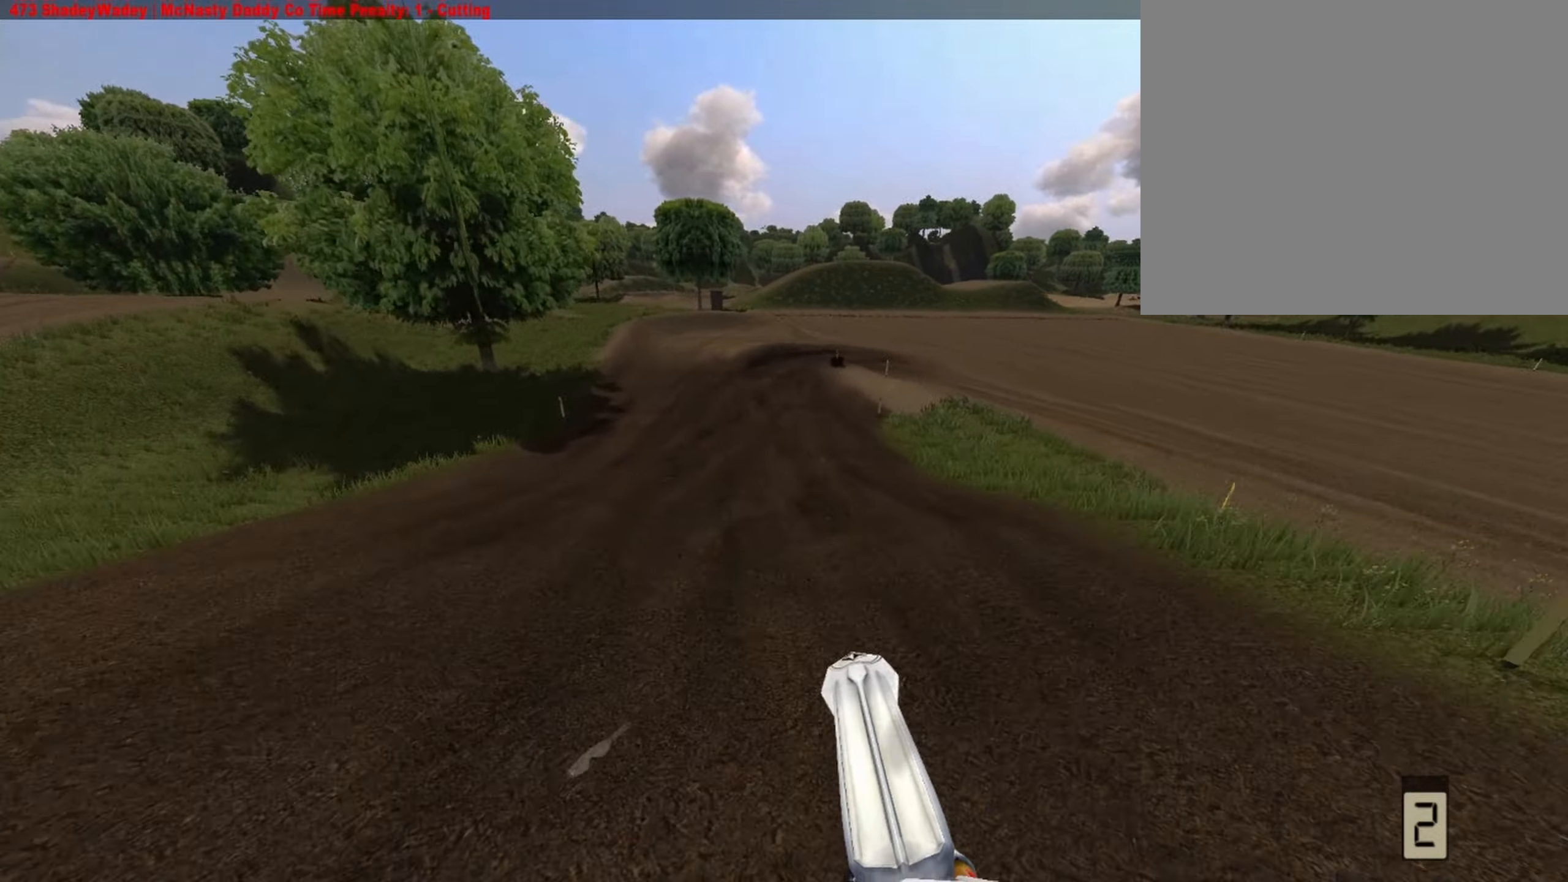
Gameplay with a controller (PlayStation layout); each line is a JSON object with the inputs held at the frame after it (dt_ms = milliseconds from this image to that frame). "events" lists button and stick changes between this image and that frame as [ms after this image, input, new state], when the widget could be followed in between.
{"dt_ms": 500, "buttons": ["R2"], "left_stick": "center", "right_stick": "center", "events": [[208, "left_stick", "center"], [375, "R2", "down"]]}
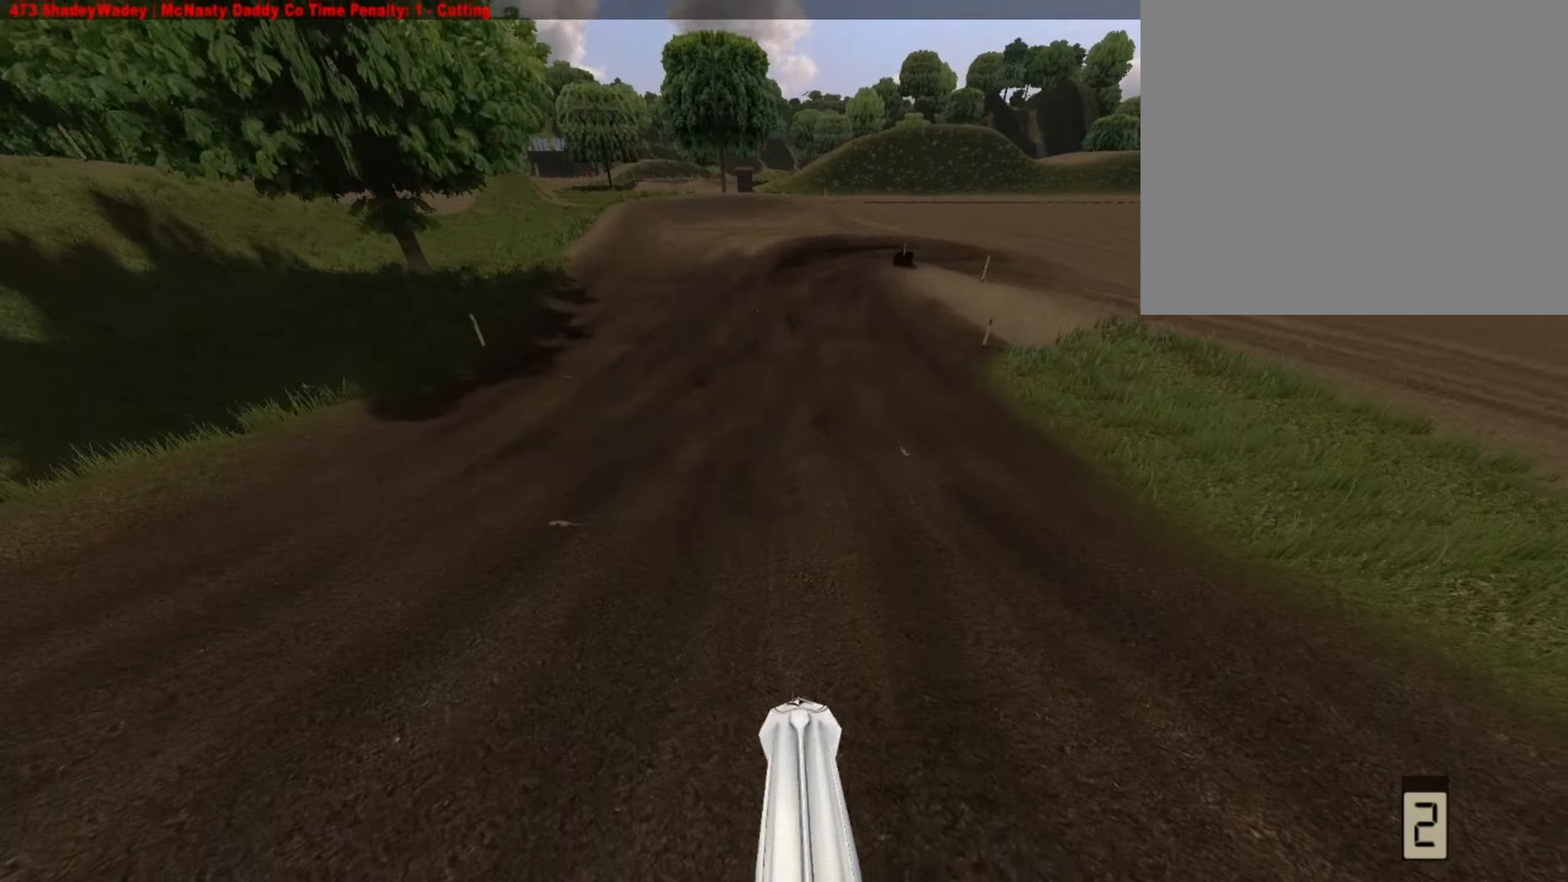
{"dt_ms": 500, "buttons": [], "left_stick": "center", "right_stick": "center", "events": [[83, "left_stick", "left"], [208, "left_stick", "center"], [458, "R2", "up"]]}
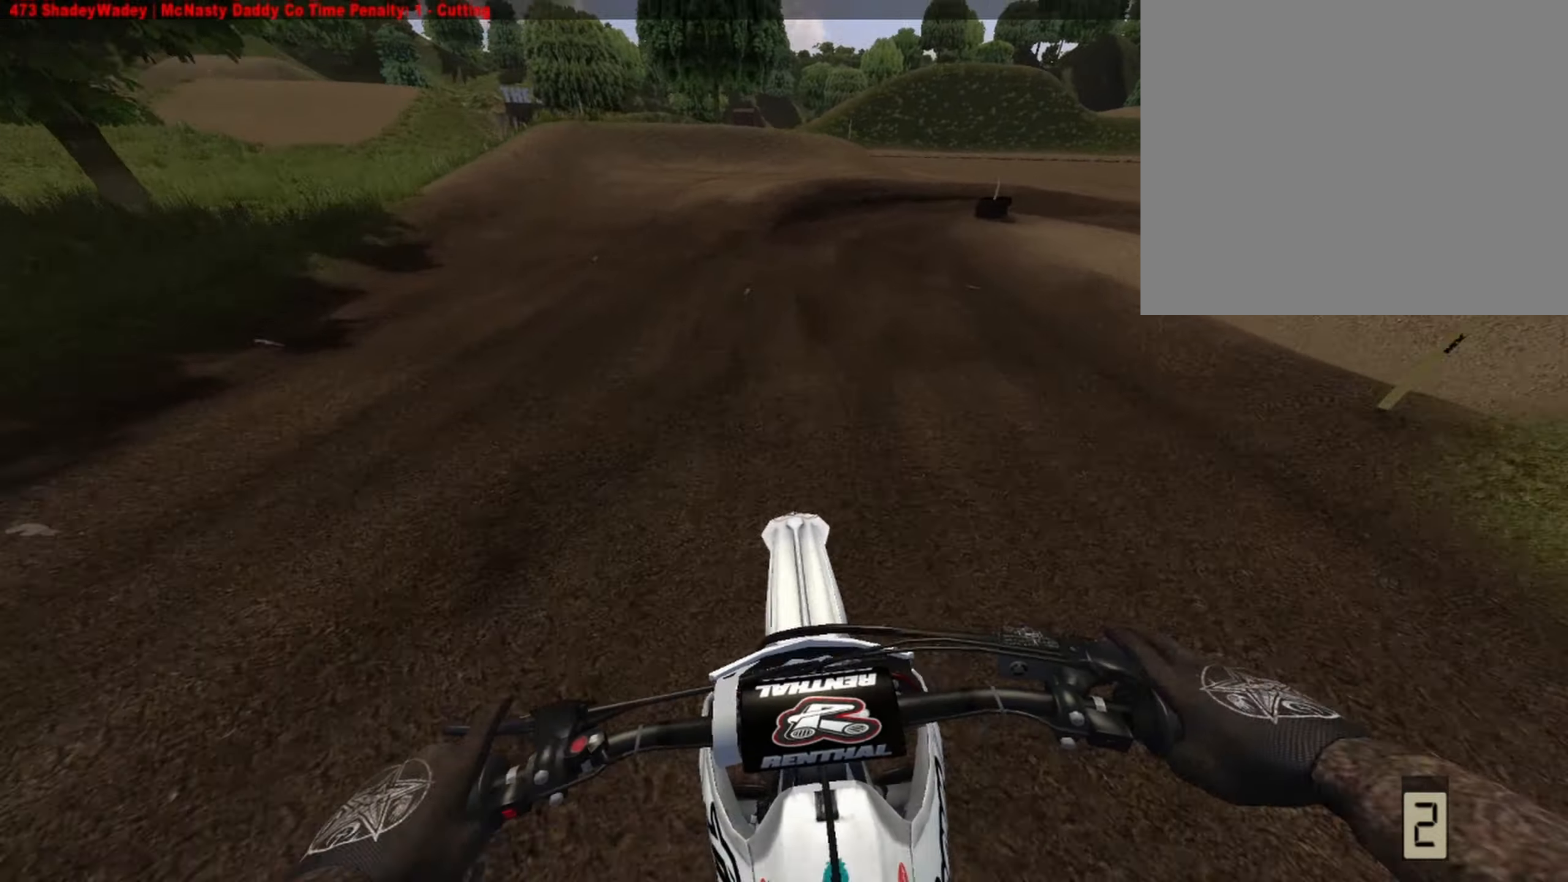
{"dt_ms": 500, "buttons": ["L2"], "left_stick": "center", "right_stick": "down", "events": [[83, "left_stick", "right"], [83, "right_stick", "down"], [167, "L2", "down"], [167, "left_stick", "center"], [375, "left_stick", "right"], [458, "left_stick", "center"]]}
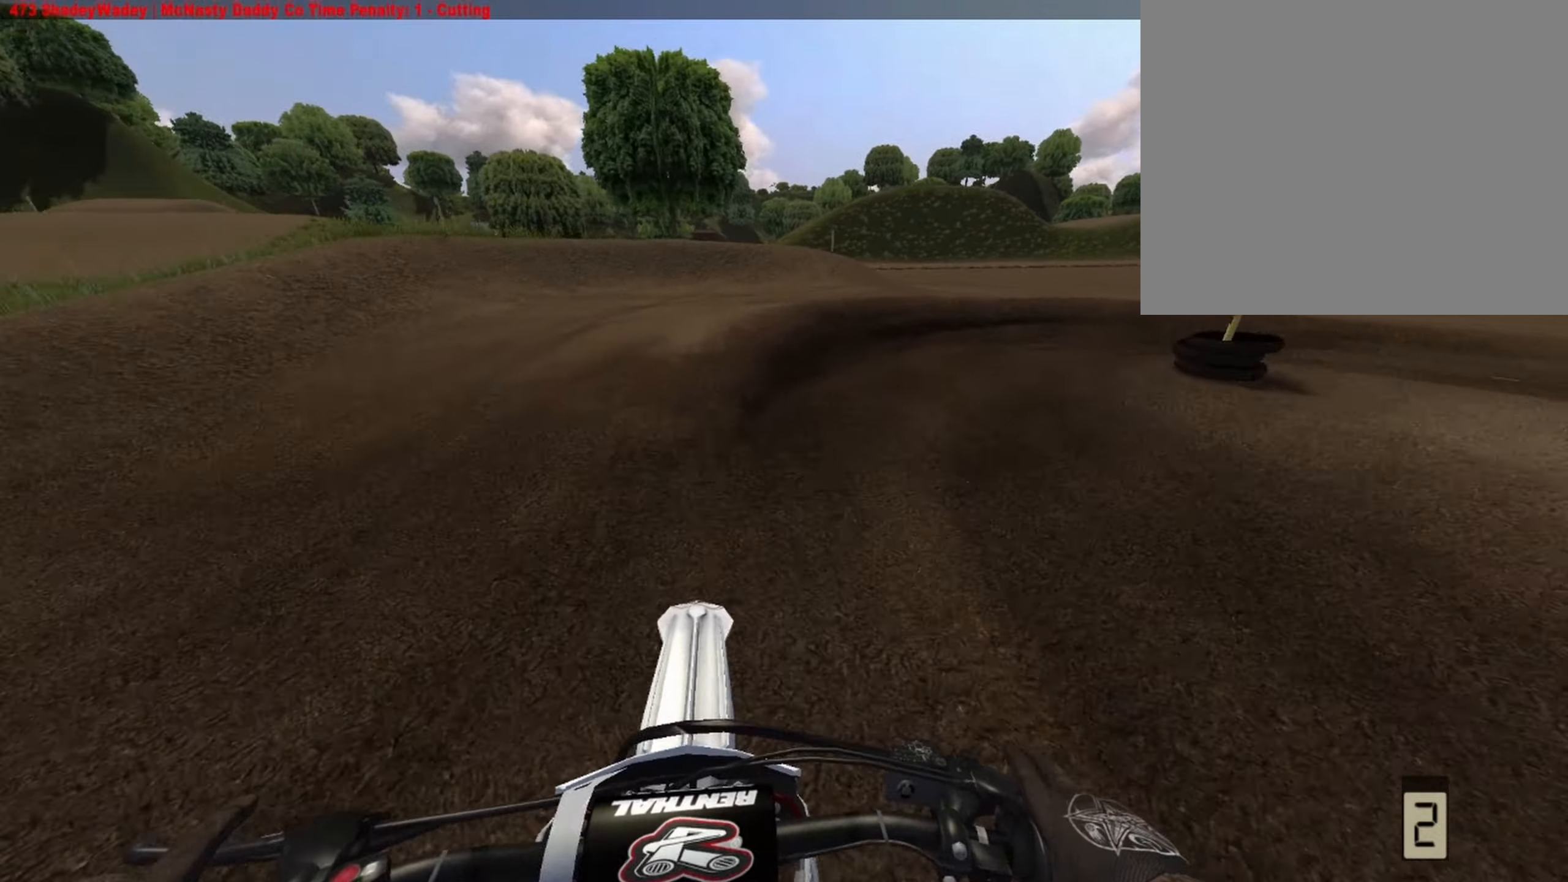
{"dt_ms": 500, "buttons": ["CIRCLE", "R1"], "left_stick": "center", "right_stick": "center", "events": [[42, "left_stick", "right"], [167, "R1", "down"], [208, "L2", "up"], [208, "right_stick", "center"], [250, "left_stick", "center"], [333, "left_stick", "right"], [375, "CIRCLE", "down"], [458, "left_stick", "center"]]}
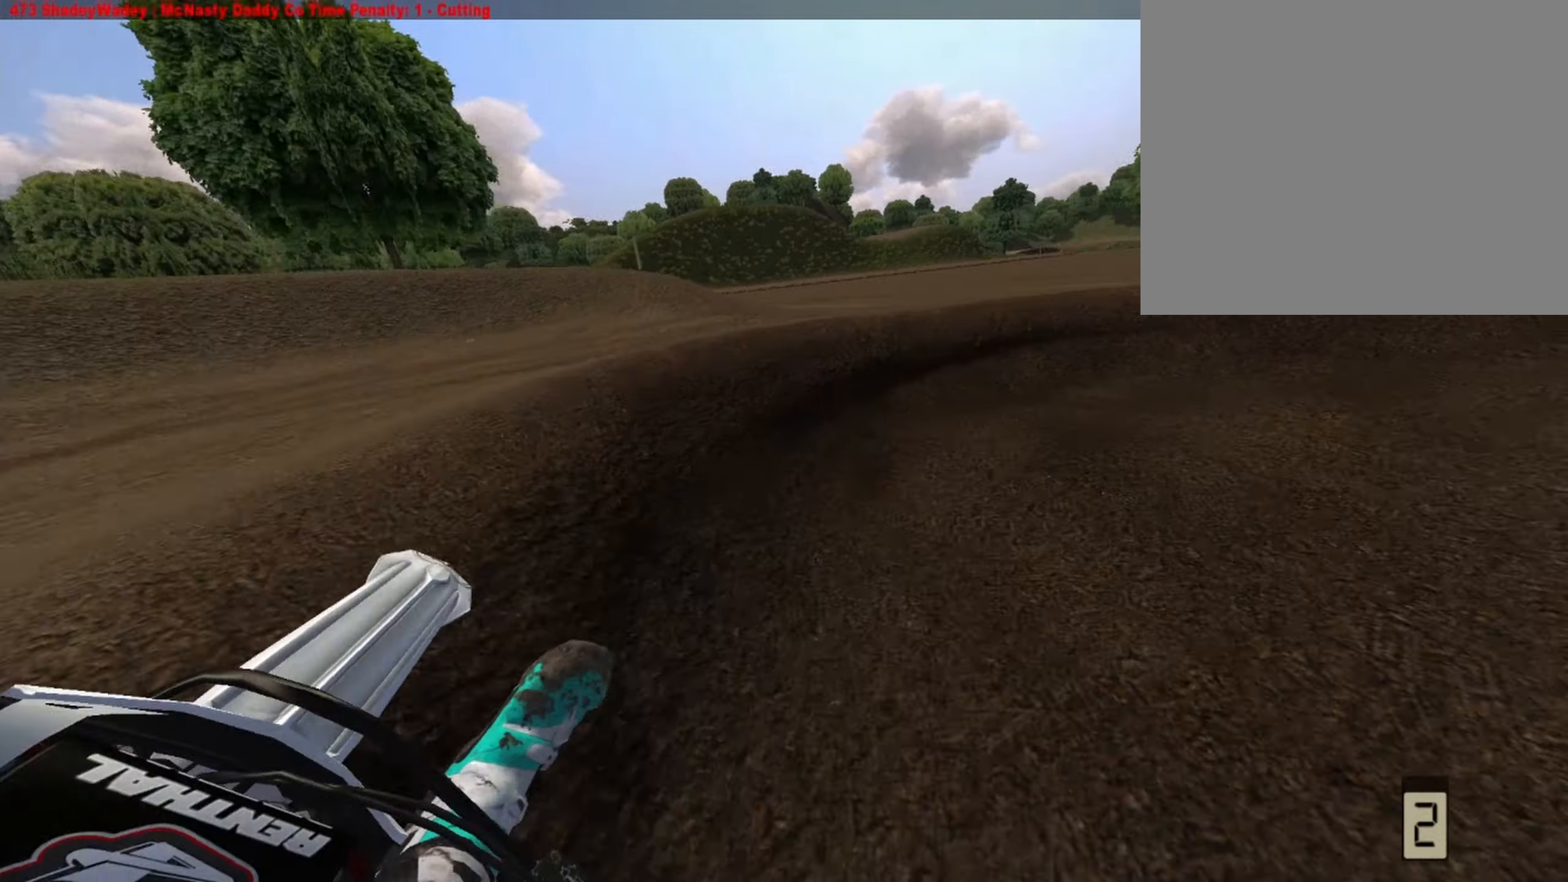
{"dt_ms": 500, "buttons": ["R1", "R2"], "left_stick": "right", "right_stick": "center", "events": [[42, "CIRCLE", "up"], [42, "left_stick", "right"], [167, "left_stick", "center"], [250, "R2", "down"], [458, "left_stick", "right"]]}
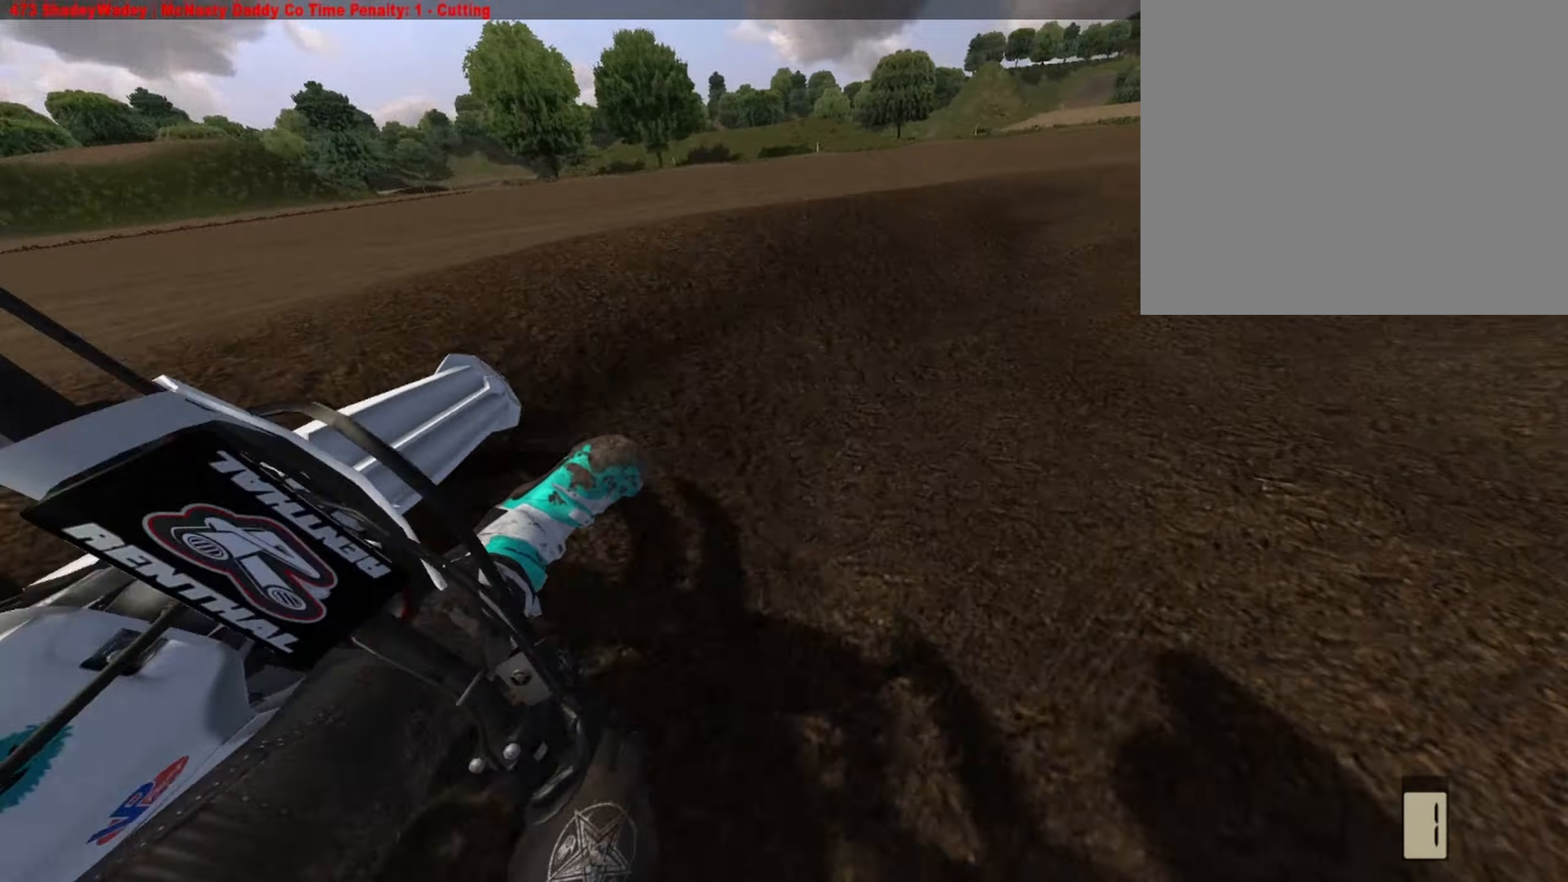
{"dt_ms": 500, "buttons": ["R1", "R2"], "left_stick": "center", "right_stick": "center", "events": [[83, "left_stick", "center"], [375, "R2", "up"], [458, "R2", "down"]]}
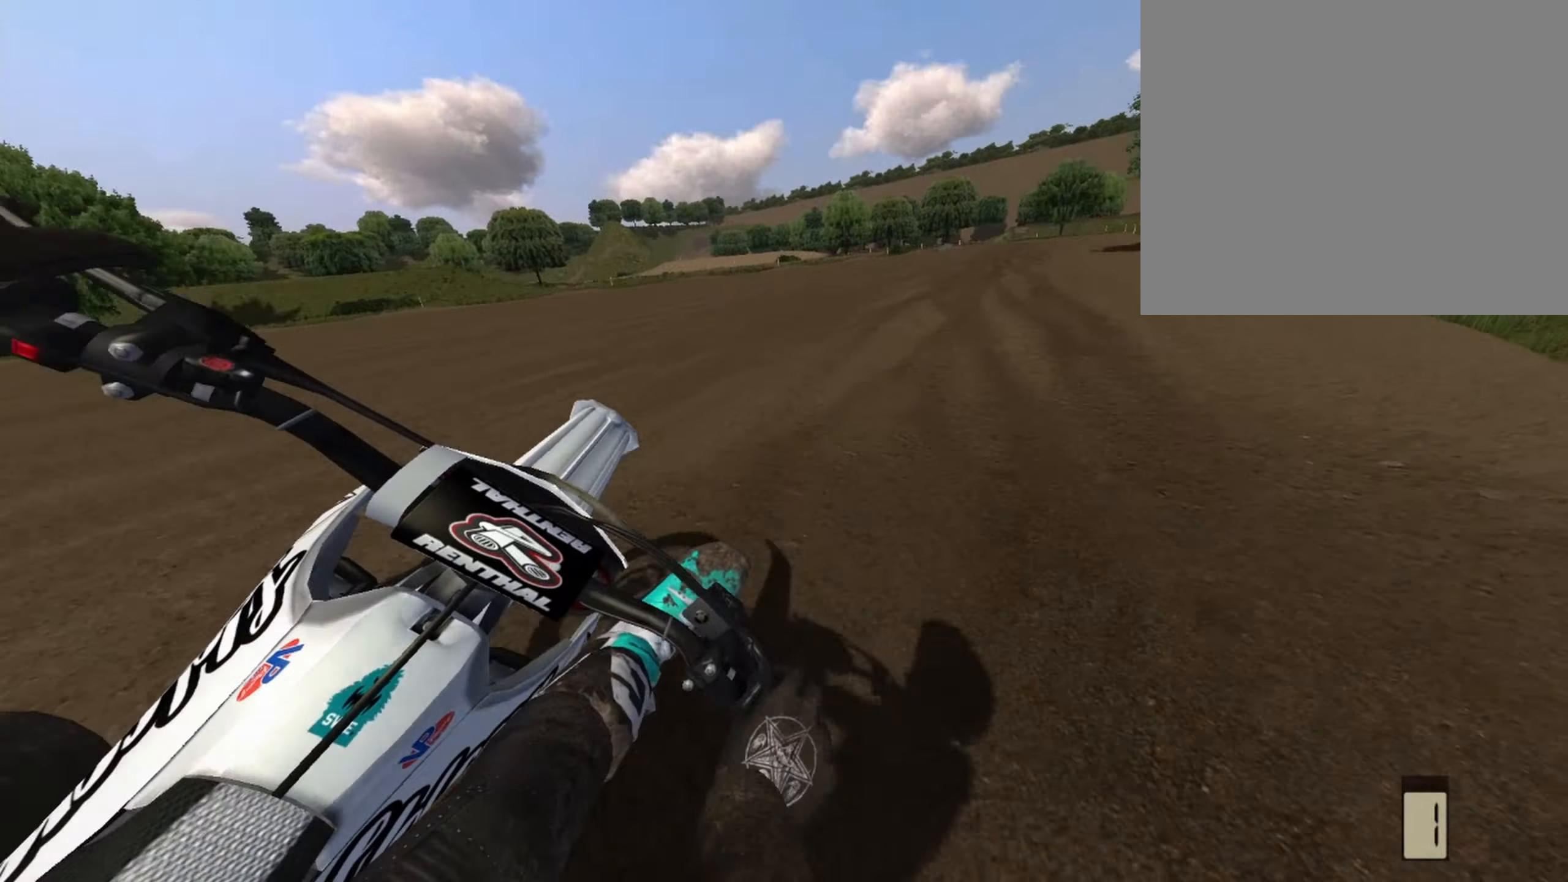
{"dt_ms": 500, "buttons": ["R1", "R2"], "left_stick": "center", "right_stick": "center"}
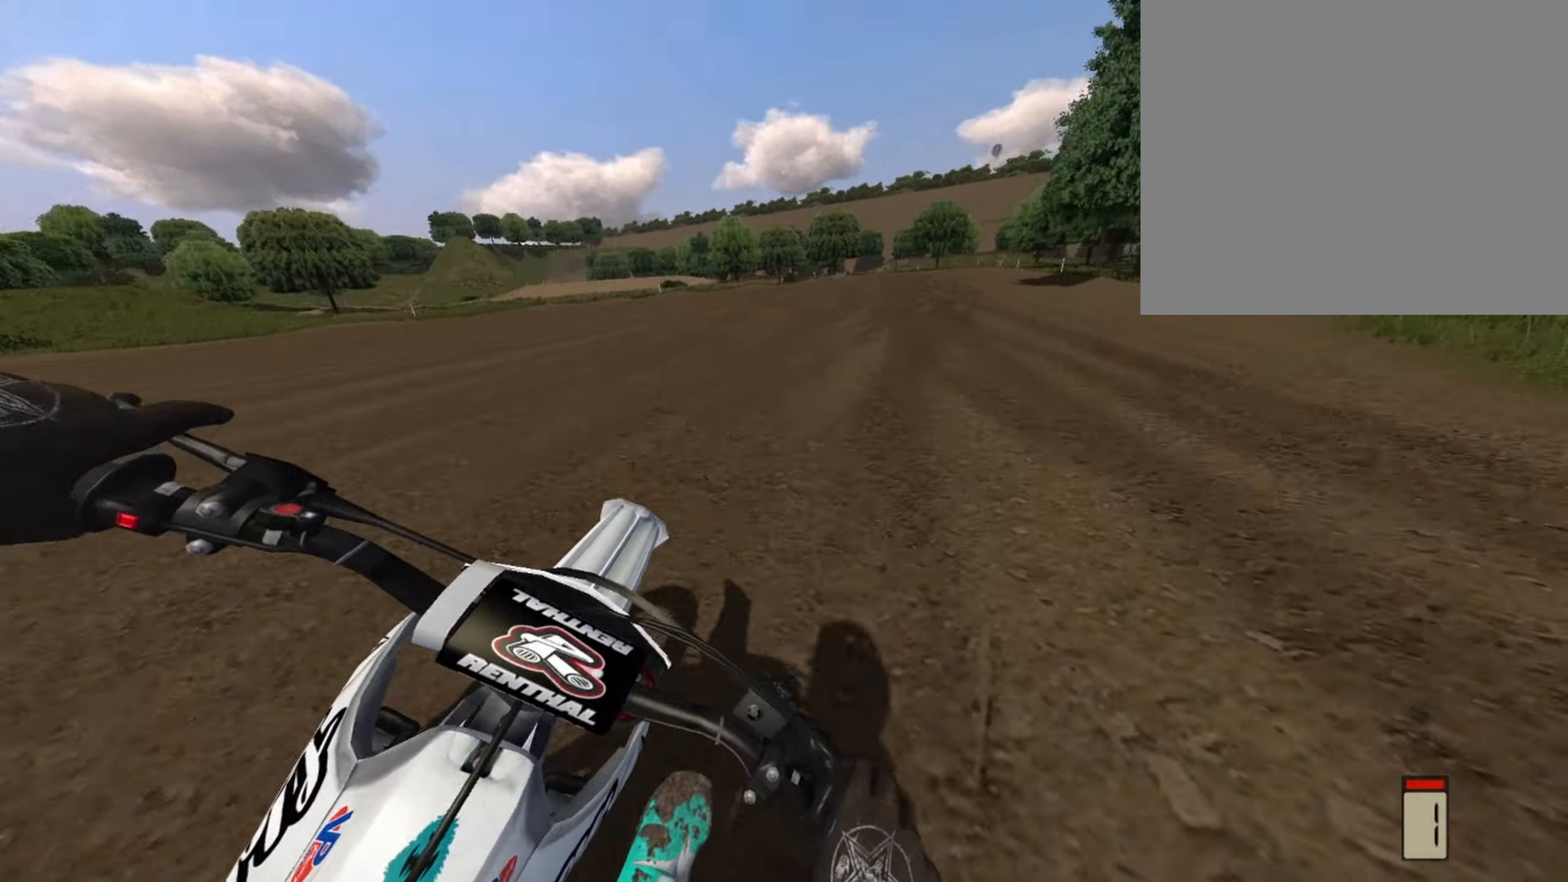
{"dt_ms": 1000, "buttons": ["R1", "R2"], "left_stick": "center", "right_stick": "center"}
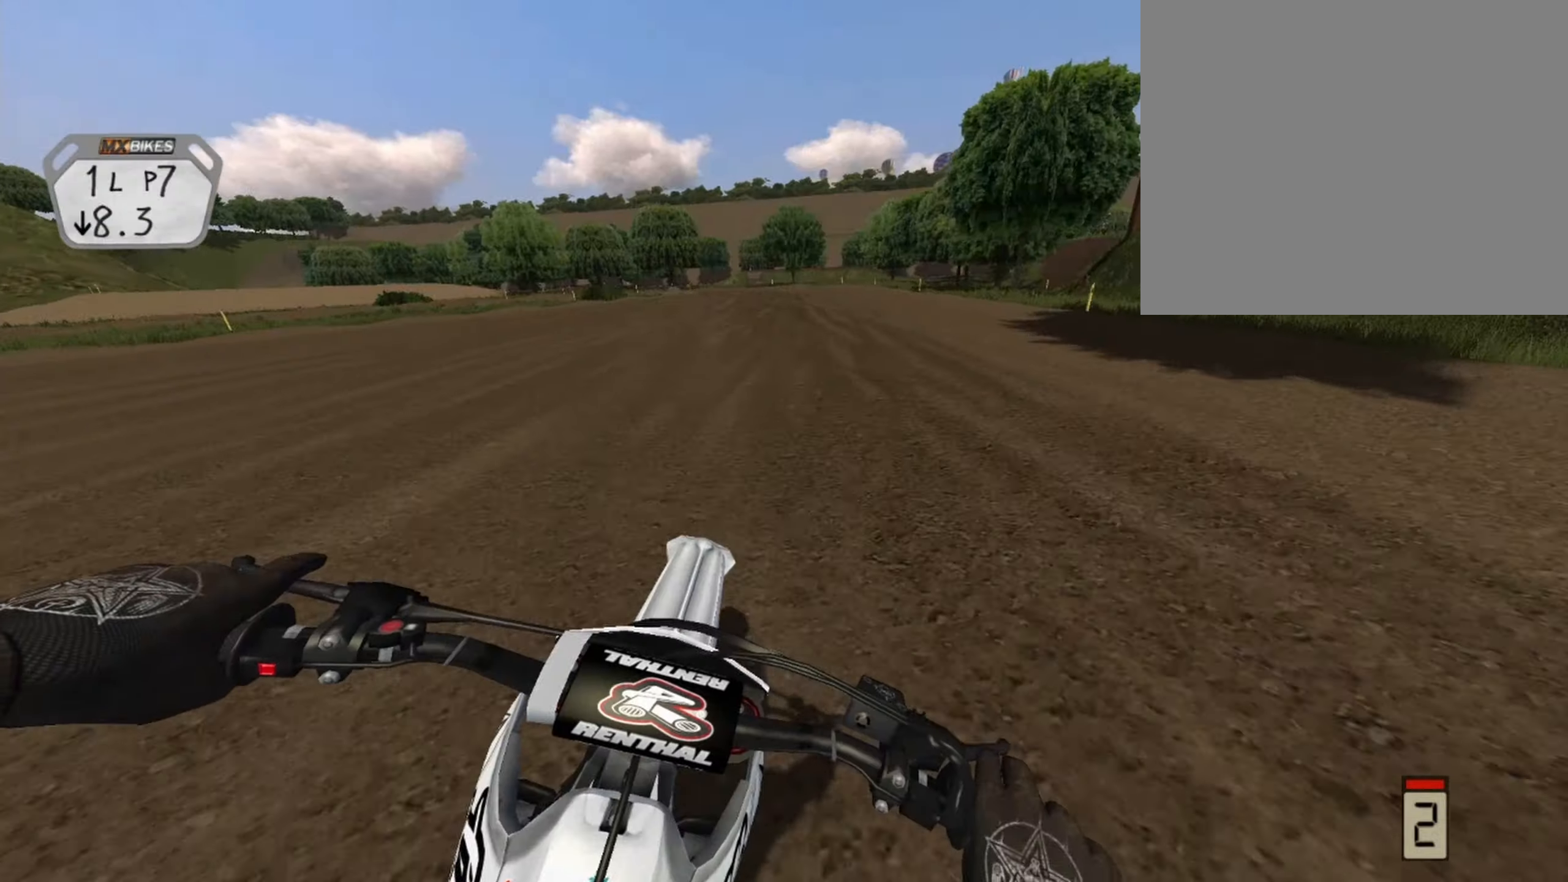
{"dt_ms": 500, "buttons": ["R1", "R2"], "left_stick": "center", "right_stick": "down", "events": [[83, "CROSS", "down"], [208, "CROSS", "up"], [291, "left_stick", "left"], [375, "right_stick", "down"], [458, "left_stick", "center"]]}
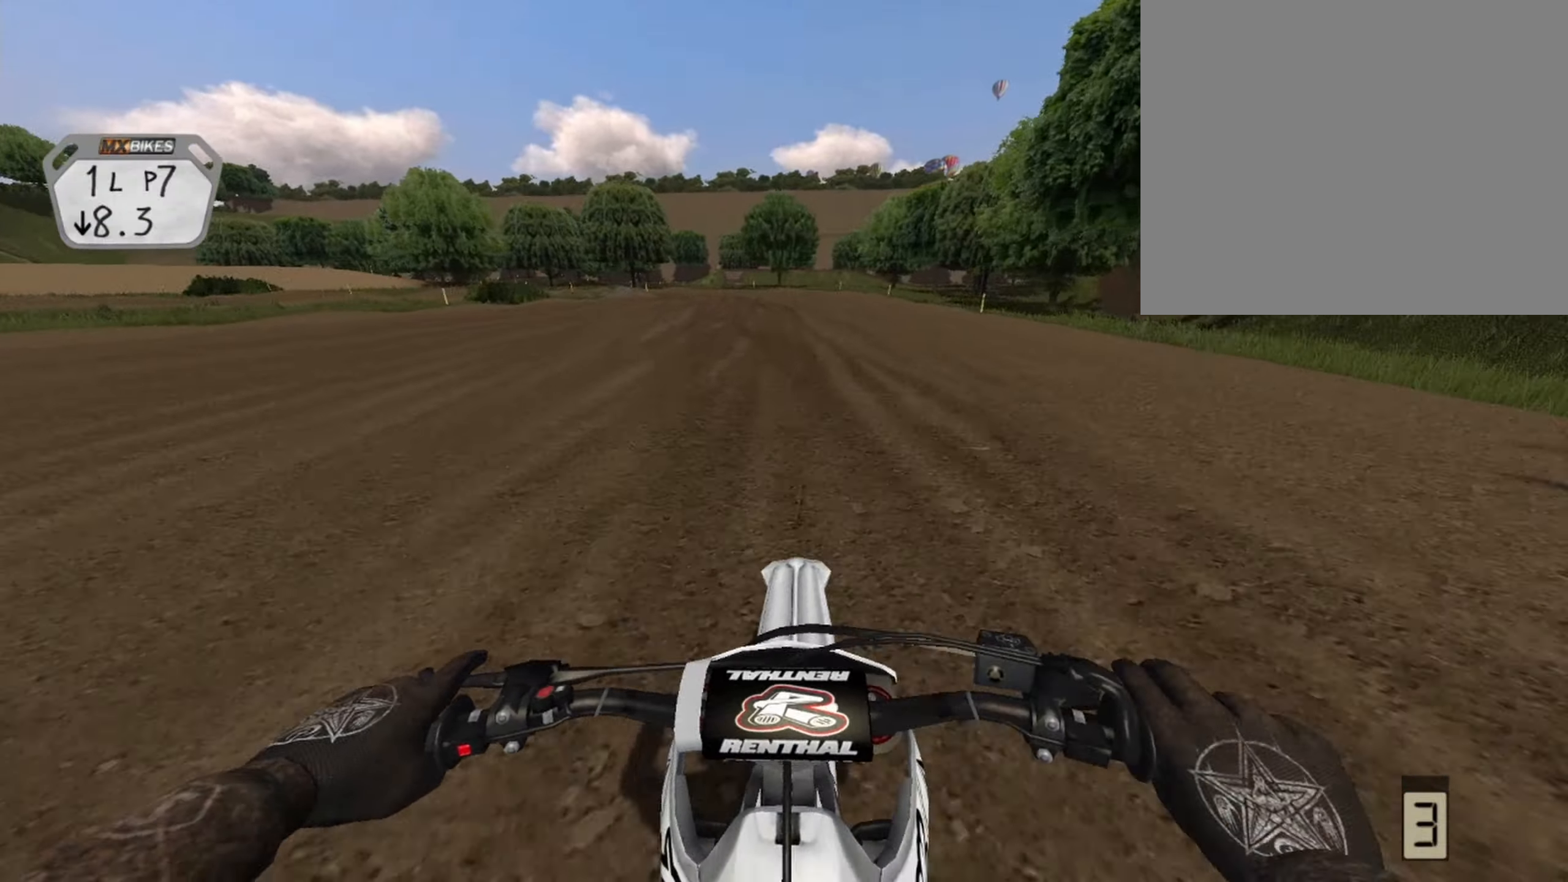
{"dt_ms": 500, "buttons": ["R1", "R2"], "left_stick": "left", "right_stick": "down-right", "events": [[125, "left_stick", "left"], [250, "left_stick", "center"], [291, "right_stick", "down-right"], [416, "left_stick", "left"]]}
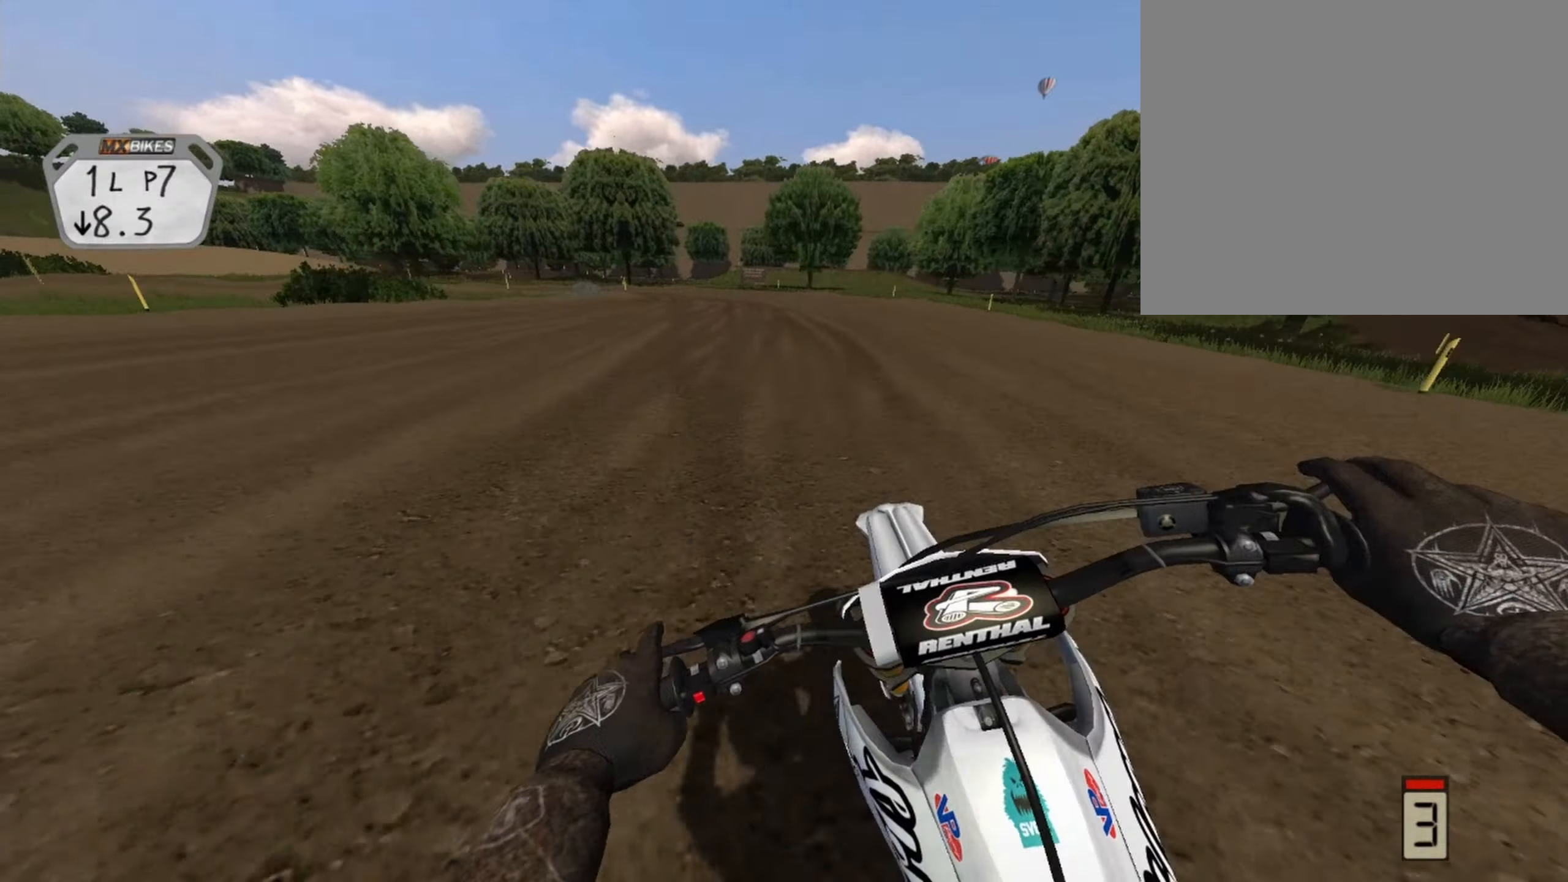
{"dt_ms": 500, "buttons": ["L2", "R1"], "left_stick": "left", "right_stick": "center", "events": [[41, "left_stick", "center"], [41, "right_stick", "center"], [83, "R2", "up"], [208, "L2", "down"], [250, "left_stick", "left"], [333, "left_stick", "center"], [500, "left_stick", "left"]]}
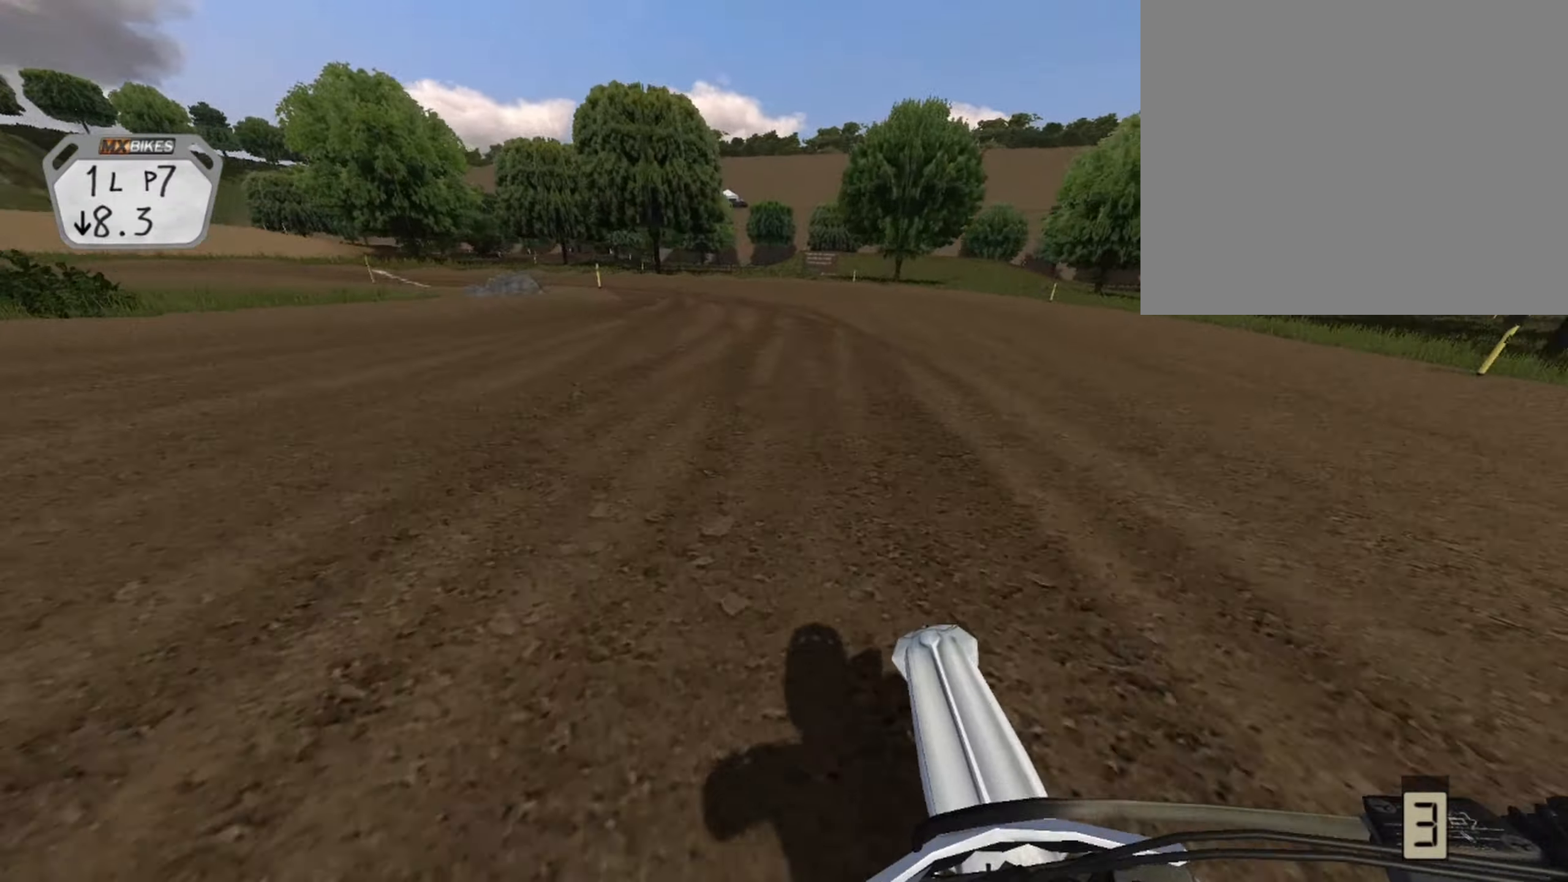
{"dt_ms": 500, "buttons": ["L2", "R1"], "left_stick": "left", "right_stick": "left", "events": [[41, "CIRCLE", "down"], [83, "left_stick", "center"], [166, "CIRCLE", "up"], [375, "left_stick", "left"], [500, "right_stick", "left"]]}
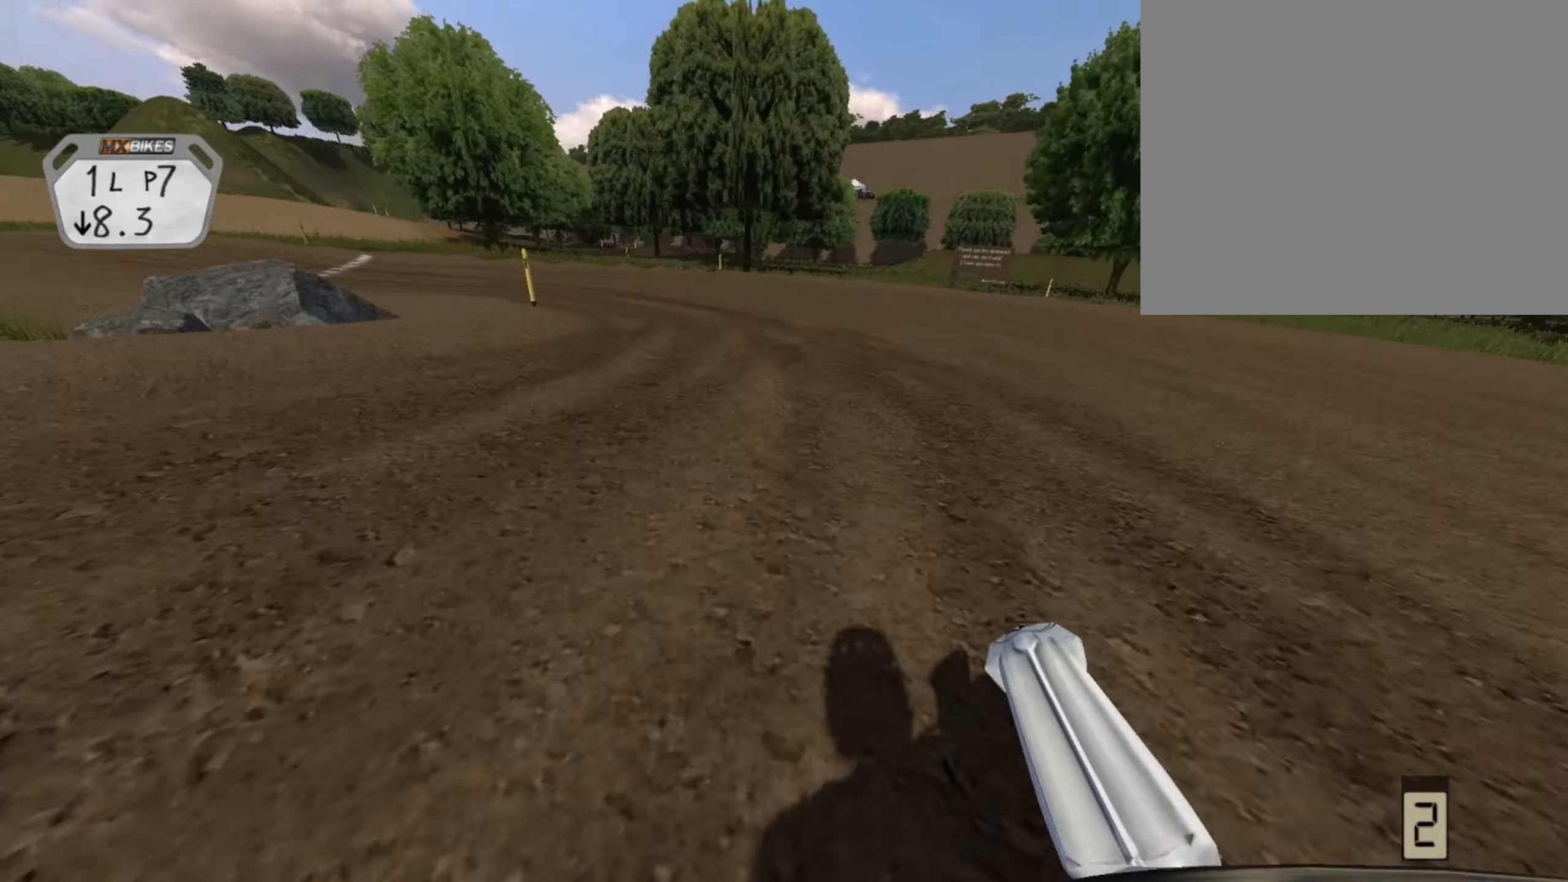
{"dt_ms": 500, "buttons": ["L2", "R1"], "left_stick": "left", "right_stick": "left", "events": [[41, "left_stick", "center"], [208, "left_stick", "left"], [291, "left_stick", "center"], [458, "left_stick", "left"]]}
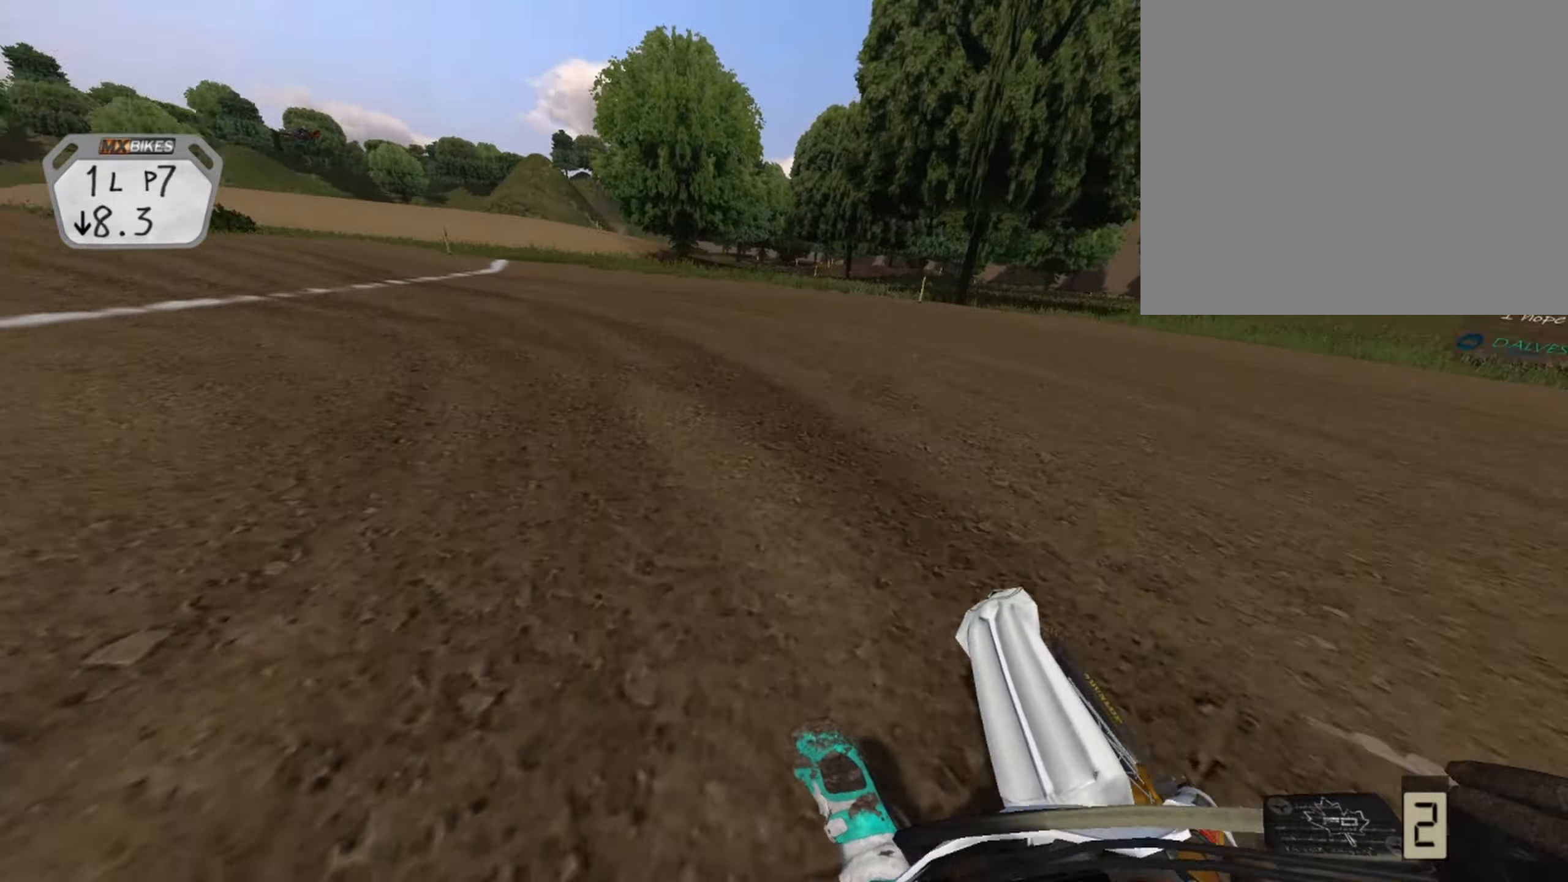
{"dt_ms": 500, "buttons": ["R1"], "left_stick": "left", "right_stick": "left", "events": [[41, "L2", "up"], [250, "left_stick", "center"], [458, "left_stick", "left"]]}
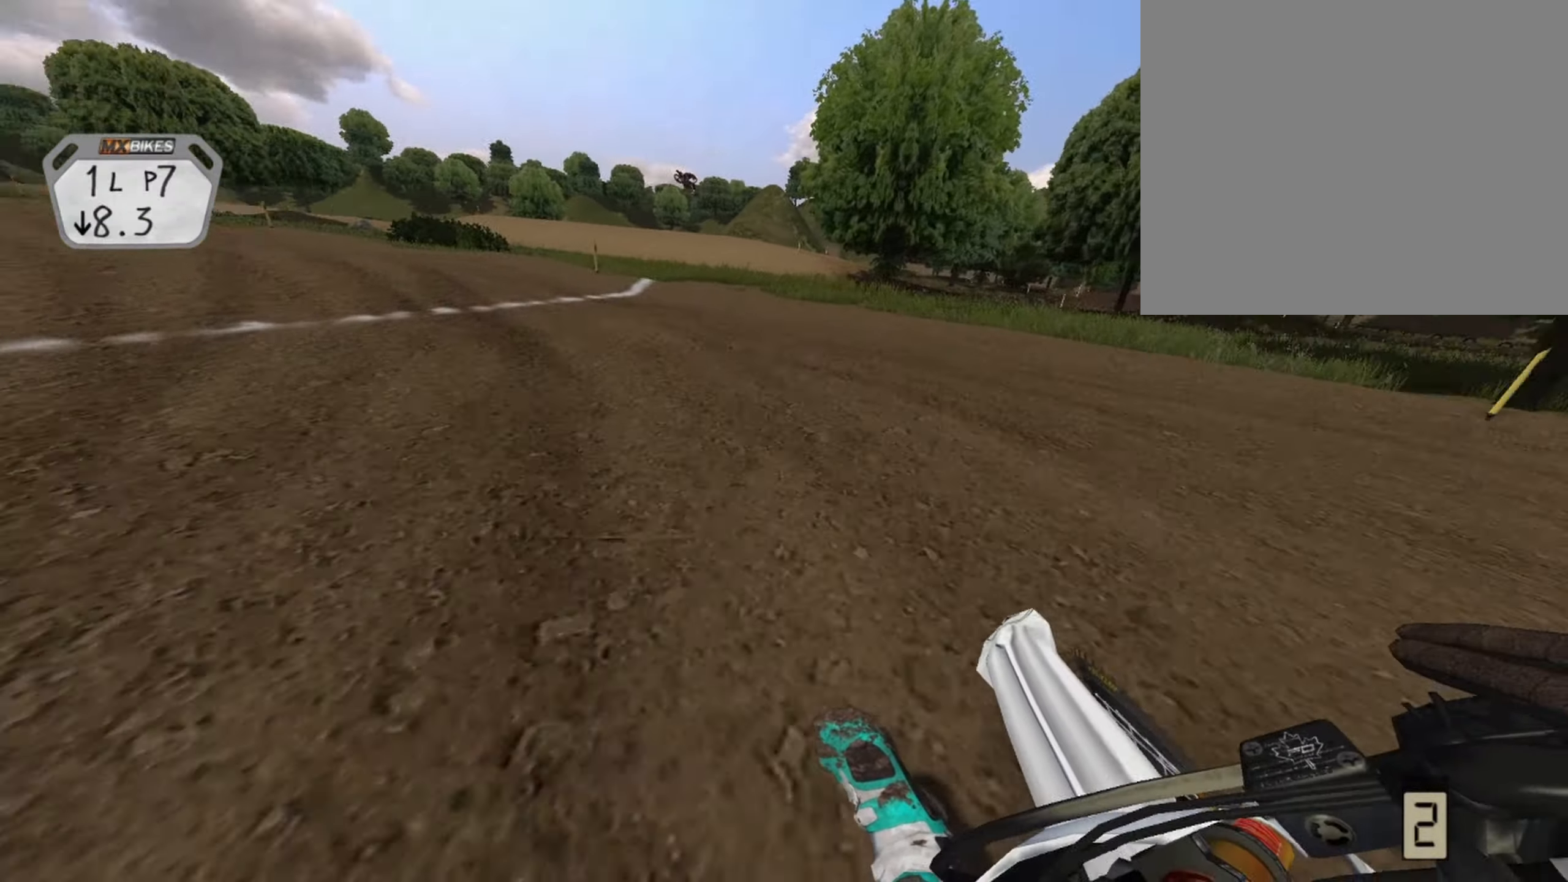
{"dt_ms": 500, "buttons": ["R1", "R2"], "left_stick": "left", "right_stick": "center", "events": [[83, "left_stick", "center"], [166, "right_stick", "center"], [250, "left_stick", "left"], [375, "R2", "down"]]}
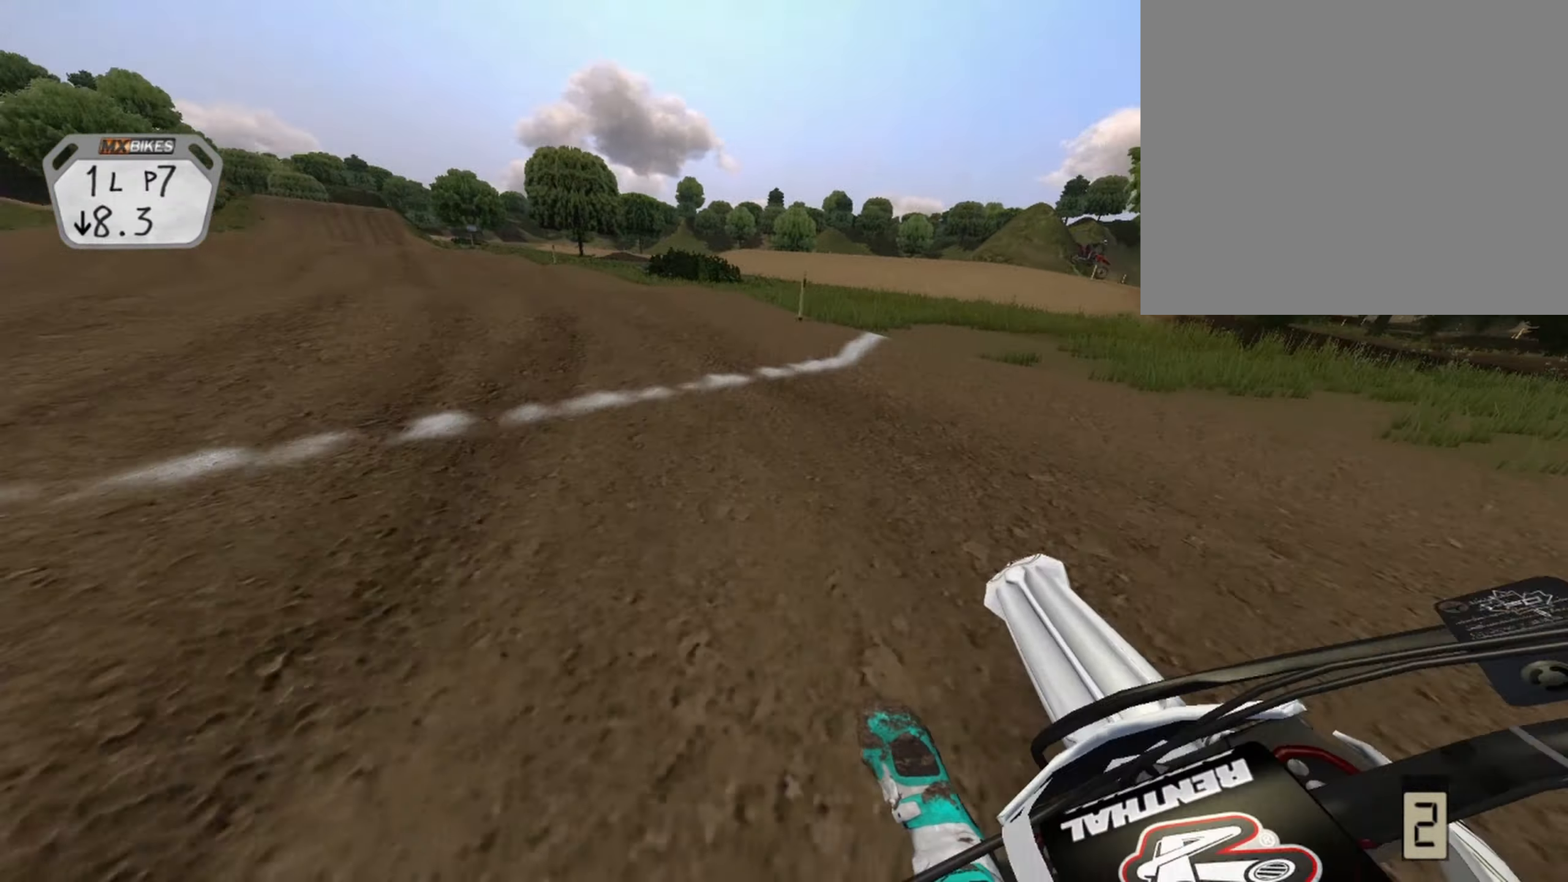
{"dt_ms": 1000, "buttons": [], "left_stick": "right", "right_stick": "center"}
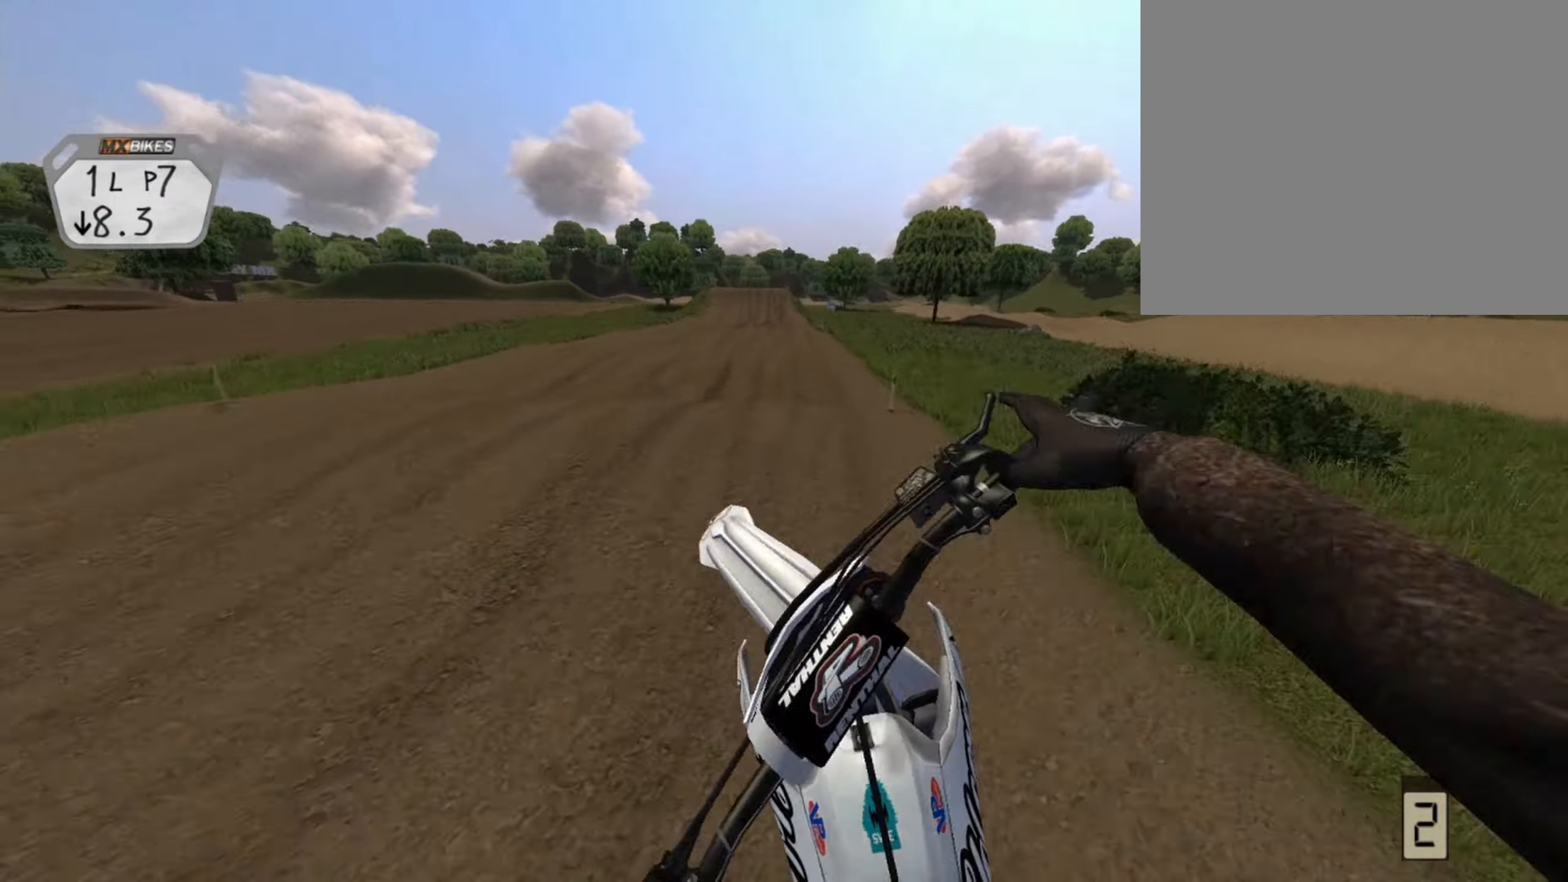
{"dt_ms": 500, "buttons": ["R2"], "left_stick": "center", "right_stick": "center", "events": [[41, "R2", "down"], [125, "left_stick", "center"], [209, "R2", "up"], [292, "R2", "down"]]}
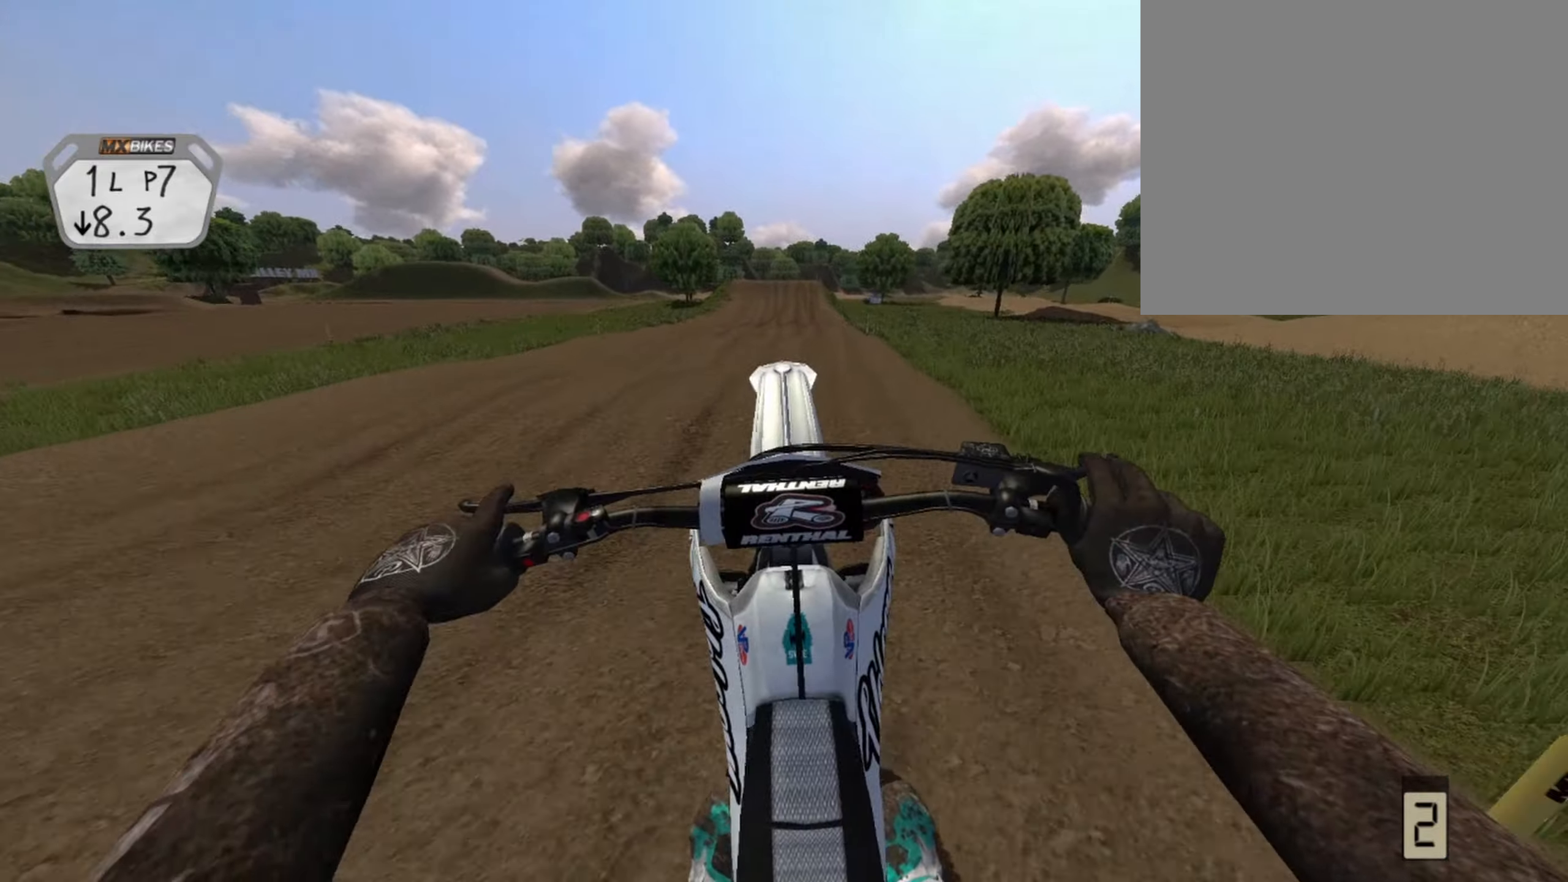
{"dt_ms": 500, "buttons": ["R2"], "left_stick": "center", "right_stick": "center", "events": [[167, "R2", "up"], [417, "R2", "down"]]}
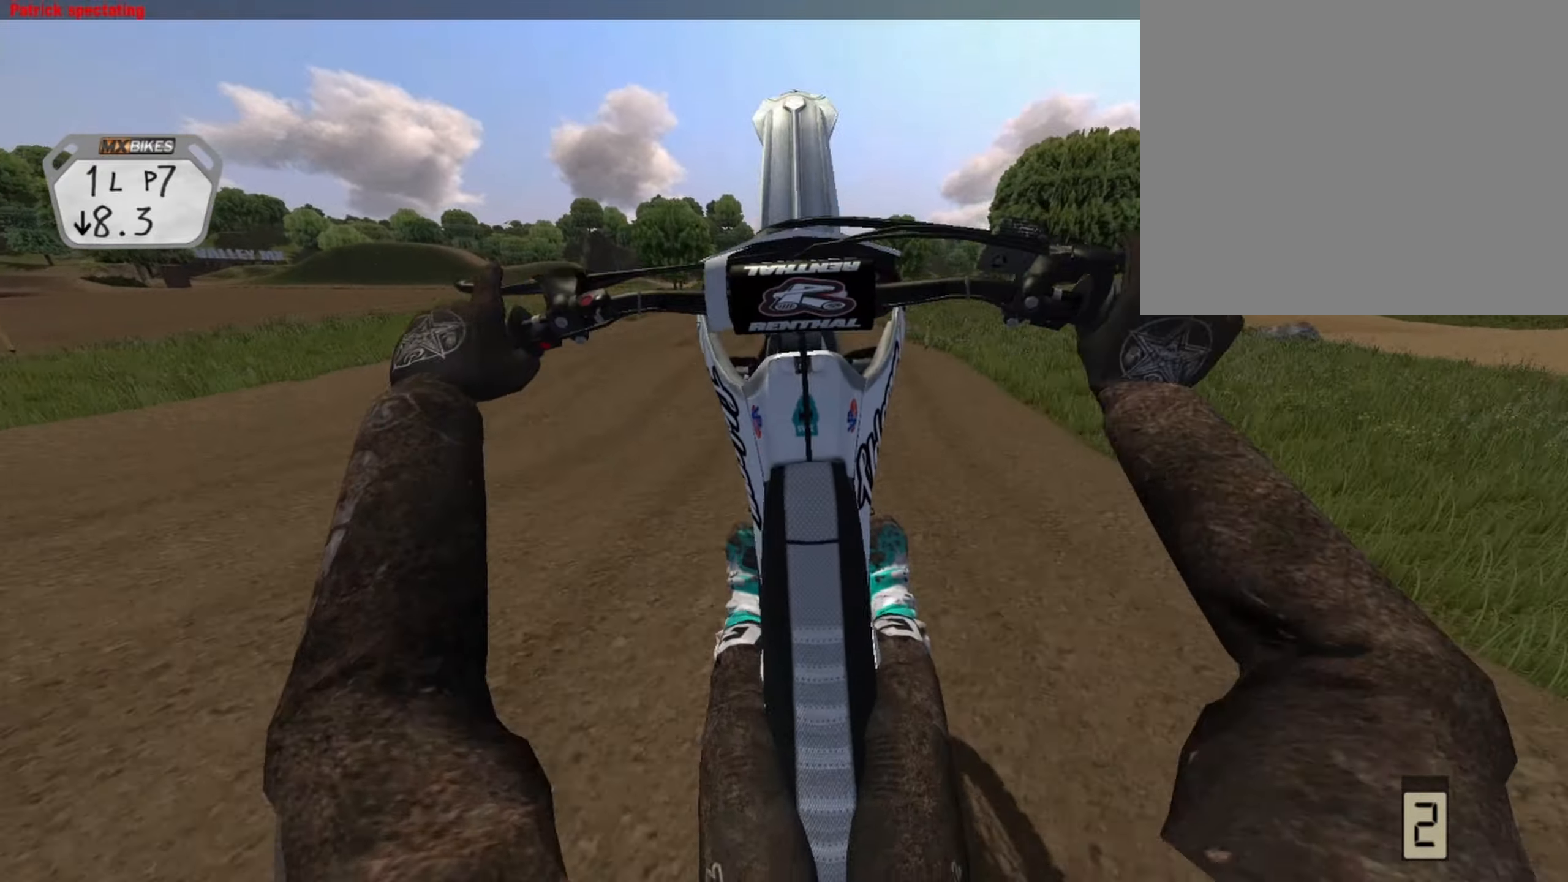
{"dt_ms": 500, "buttons": ["L2"], "left_stick": "center", "right_stick": "center", "events": [[42, "R2", "up"], [292, "L2", "down"]]}
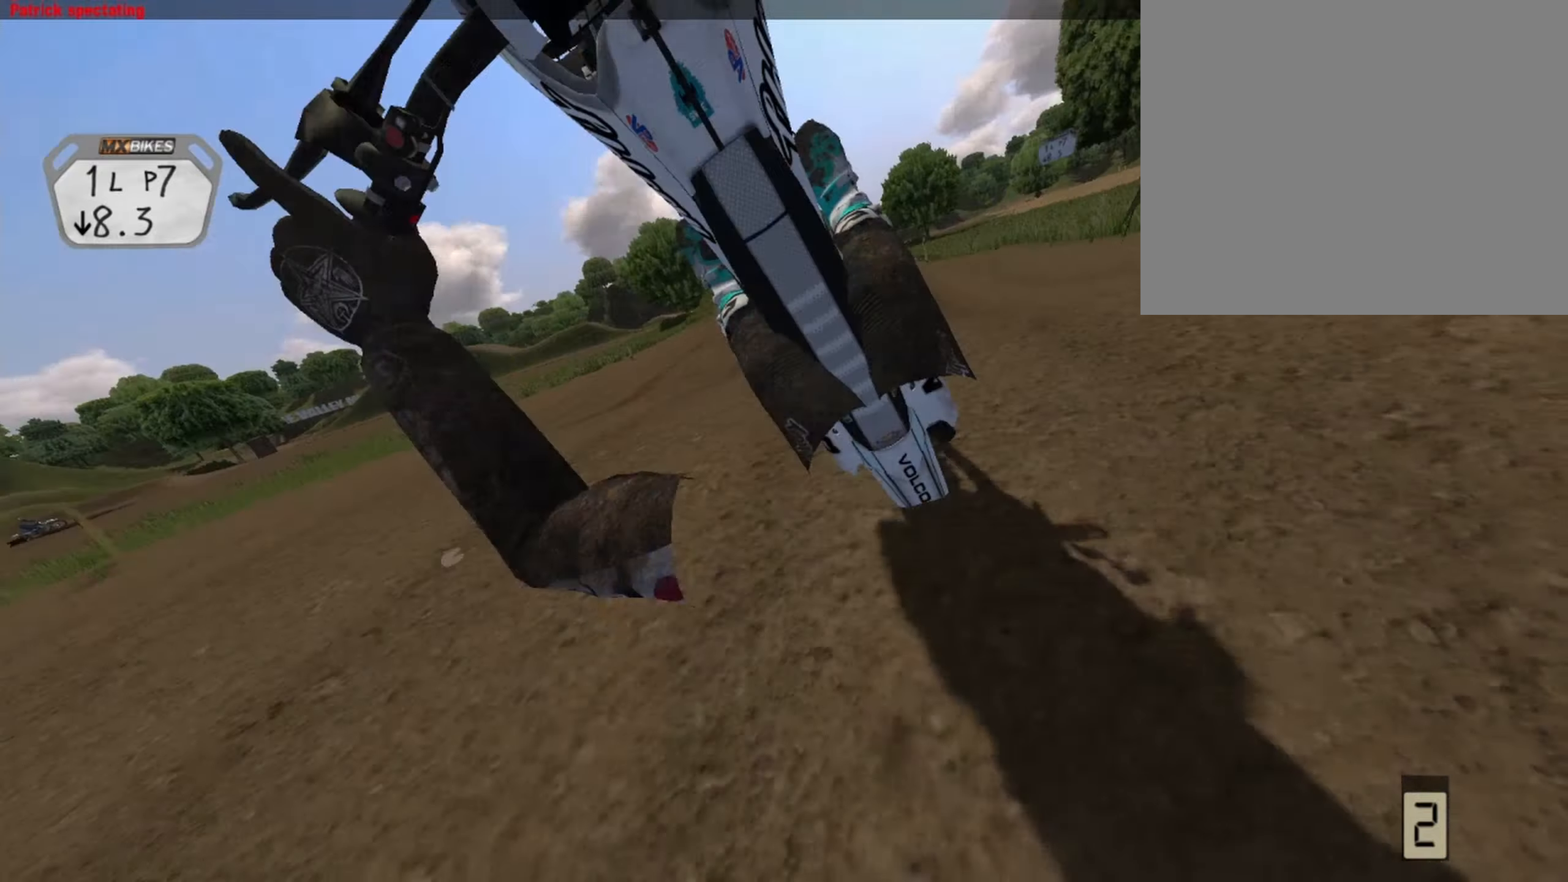
{"dt_ms": 500, "buttons": [], "left_stick": "center", "right_stick": "center", "events": [[375, "L2", "up"]]}
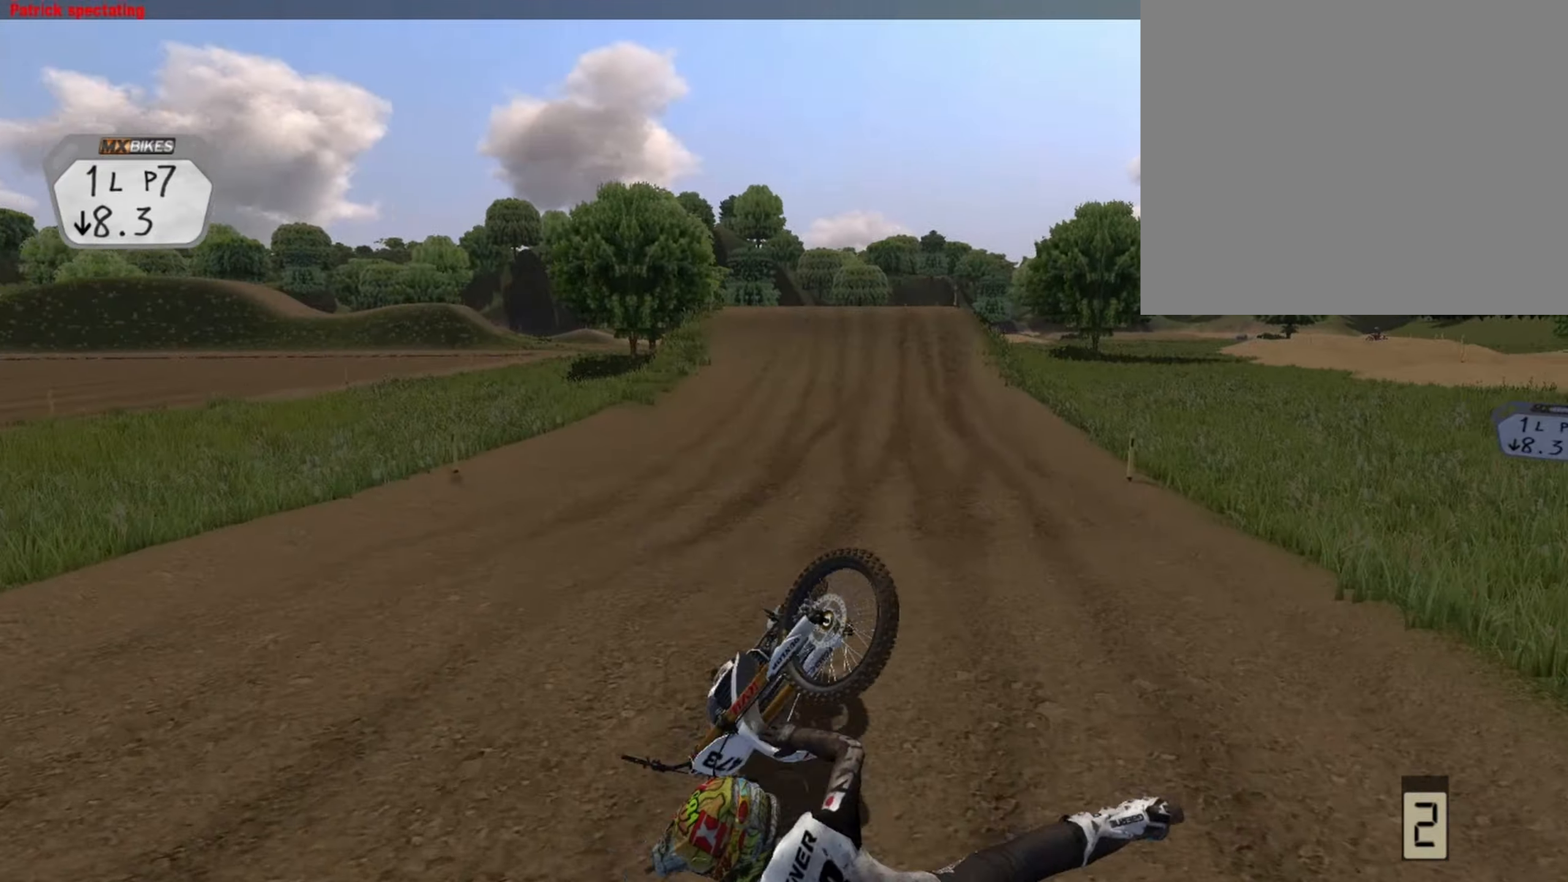
{"dt_ms": 500, "buttons": [], "left_stick": "center", "right_stick": "center", "events": []}
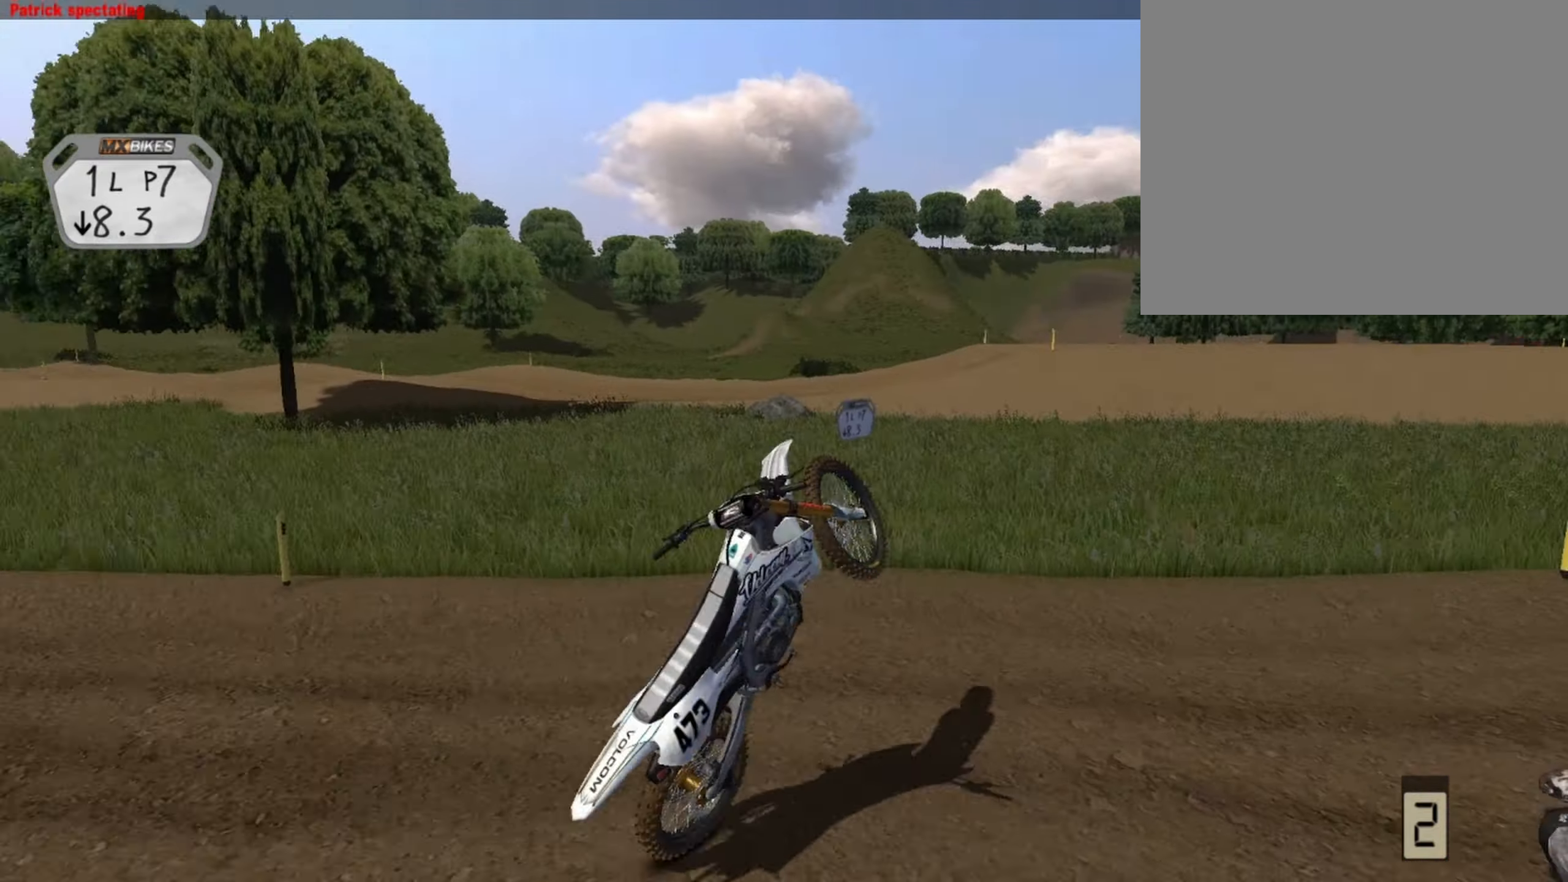
{"dt_ms": 500, "buttons": [], "left_stick": "center", "right_stick": "center", "events": []}
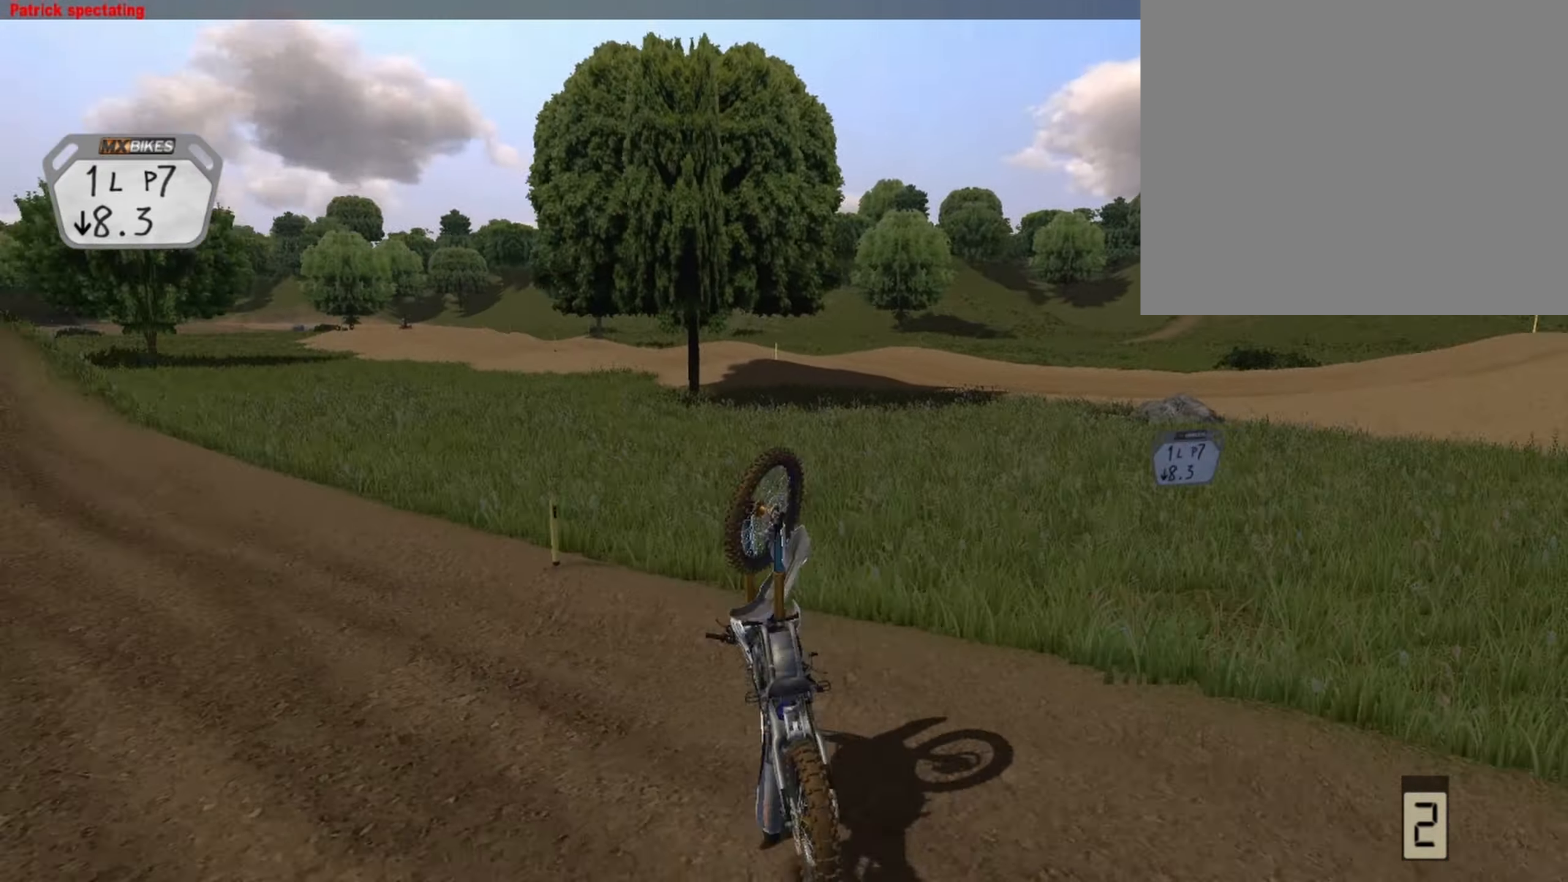
{"dt_ms": 500, "buttons": ["TRIANGLE"], "left_stick": "up-left", "right_stick": "center", "events": [[375, "TRIANGLE", "down"], [375, "left_stick", "left"], [500, "left_stick", "up-left"]]}
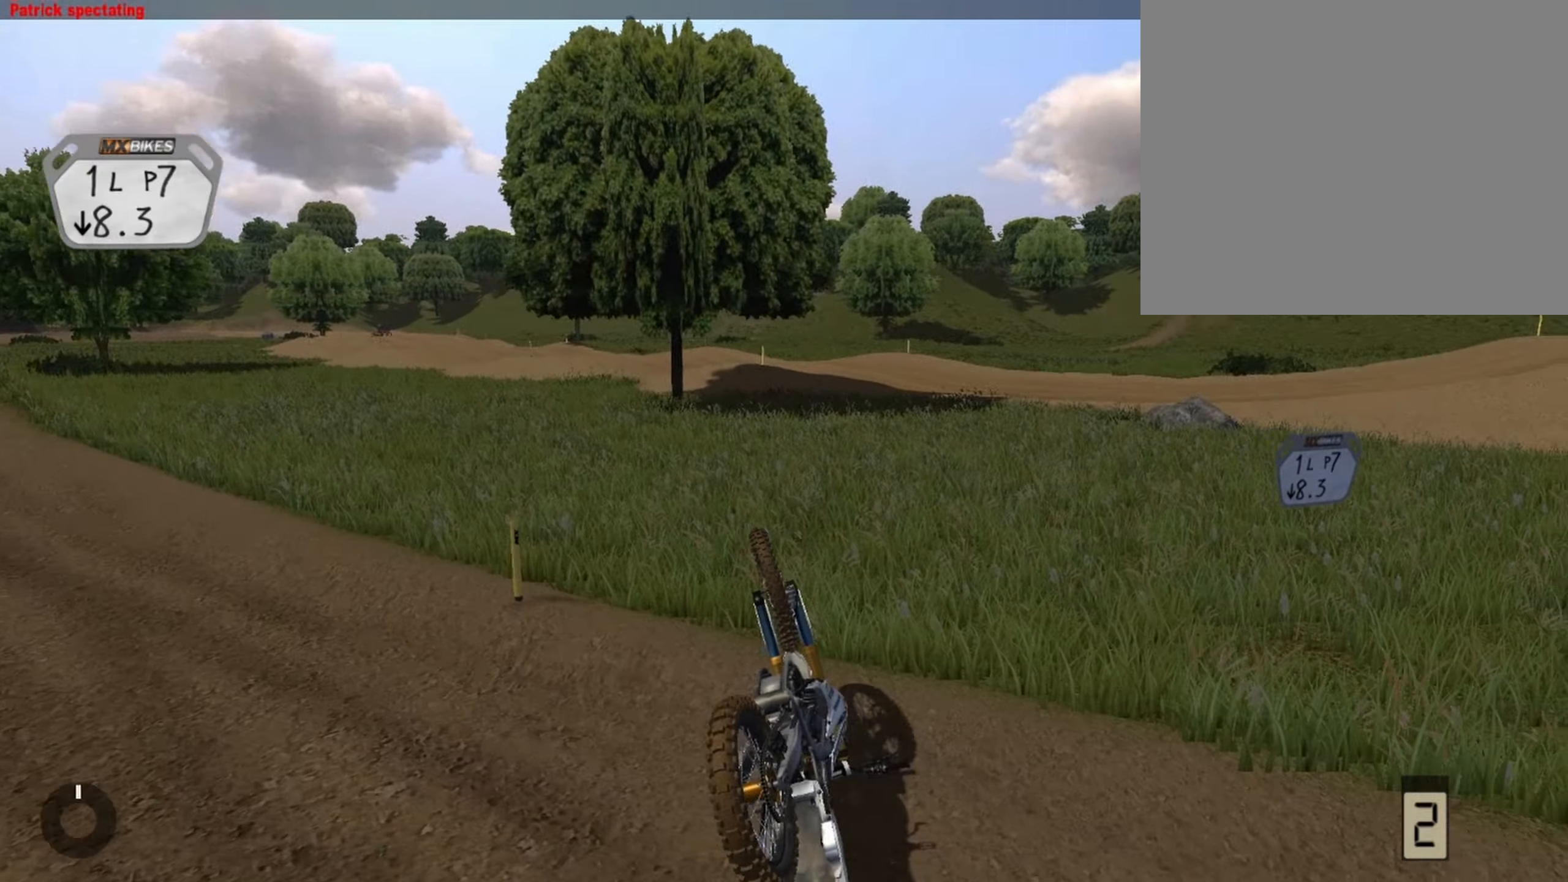
{"dt_ms": 1000, "buttons": ["R1", "R2"], "left_stick": "center", "right_stick": "center"}
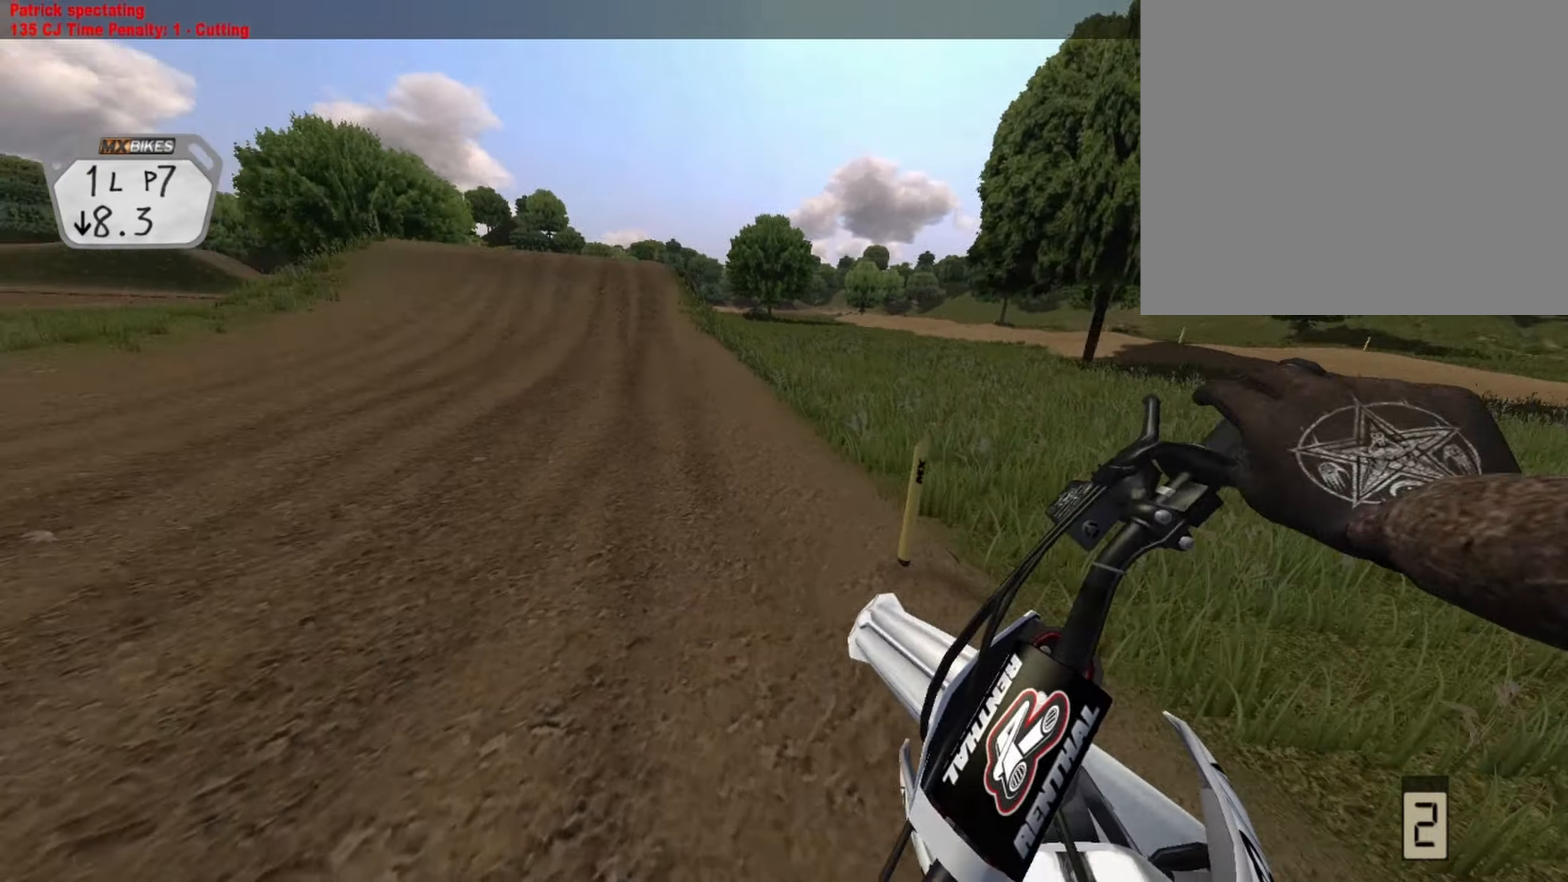
{"dt_ms": 1000, "buttons": ["R2"], "left_stick": "center", "right_stick": "center"}
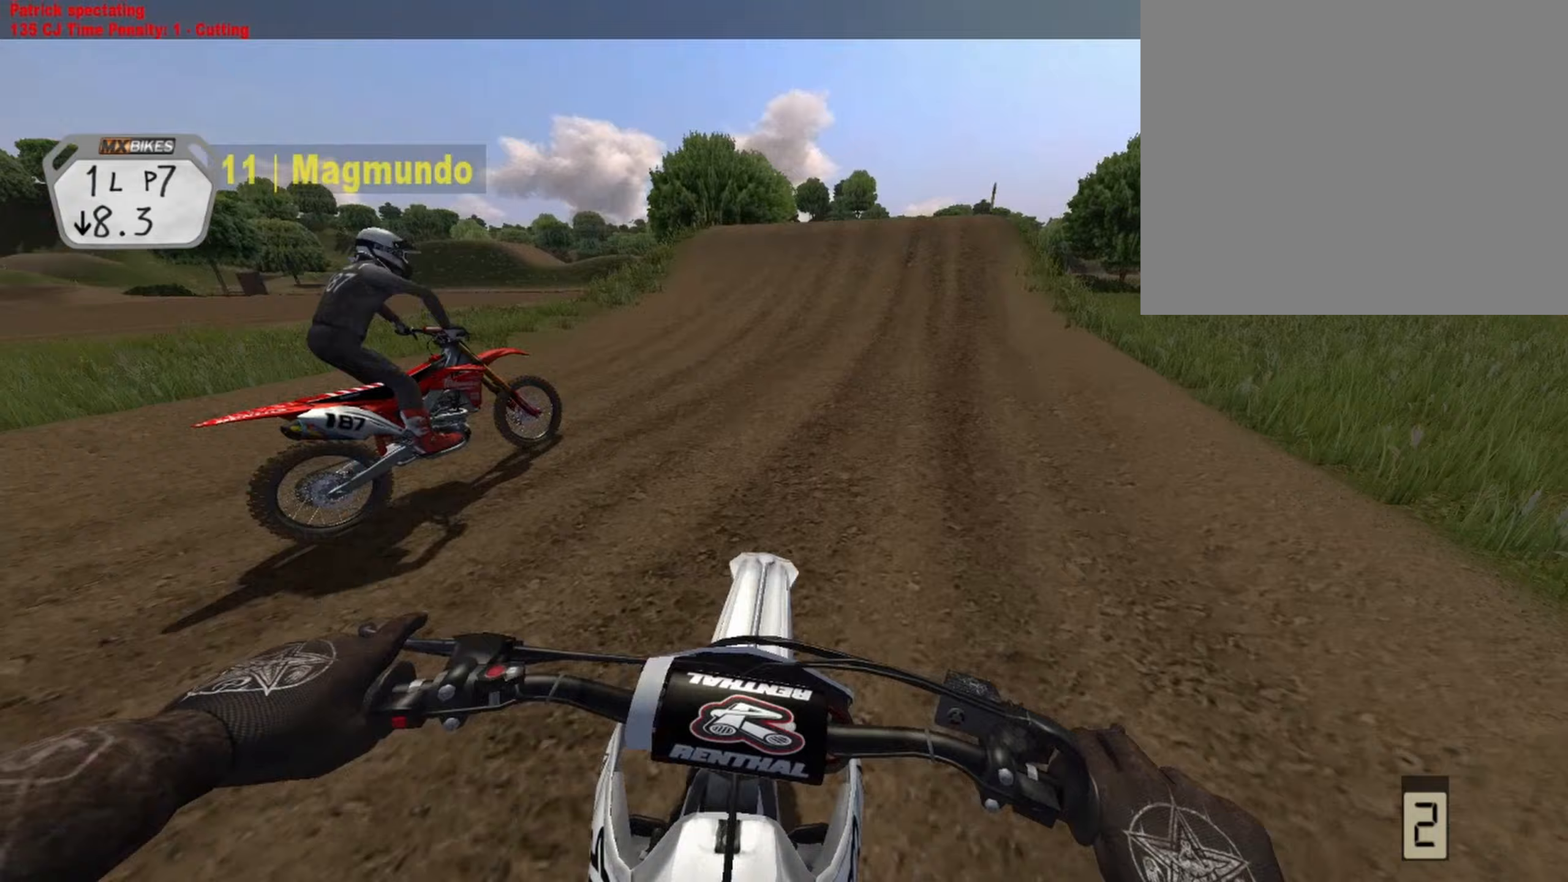
{"dt_ms": 500, "buttons": ["R1", "R2"], "left_stick": "right", "right_stick": "center", "events": [[42, "left_stick", "right"], [125, "R1", "down"], [167, "left_stick", "center"], [417, "left_stick", "right"]]}
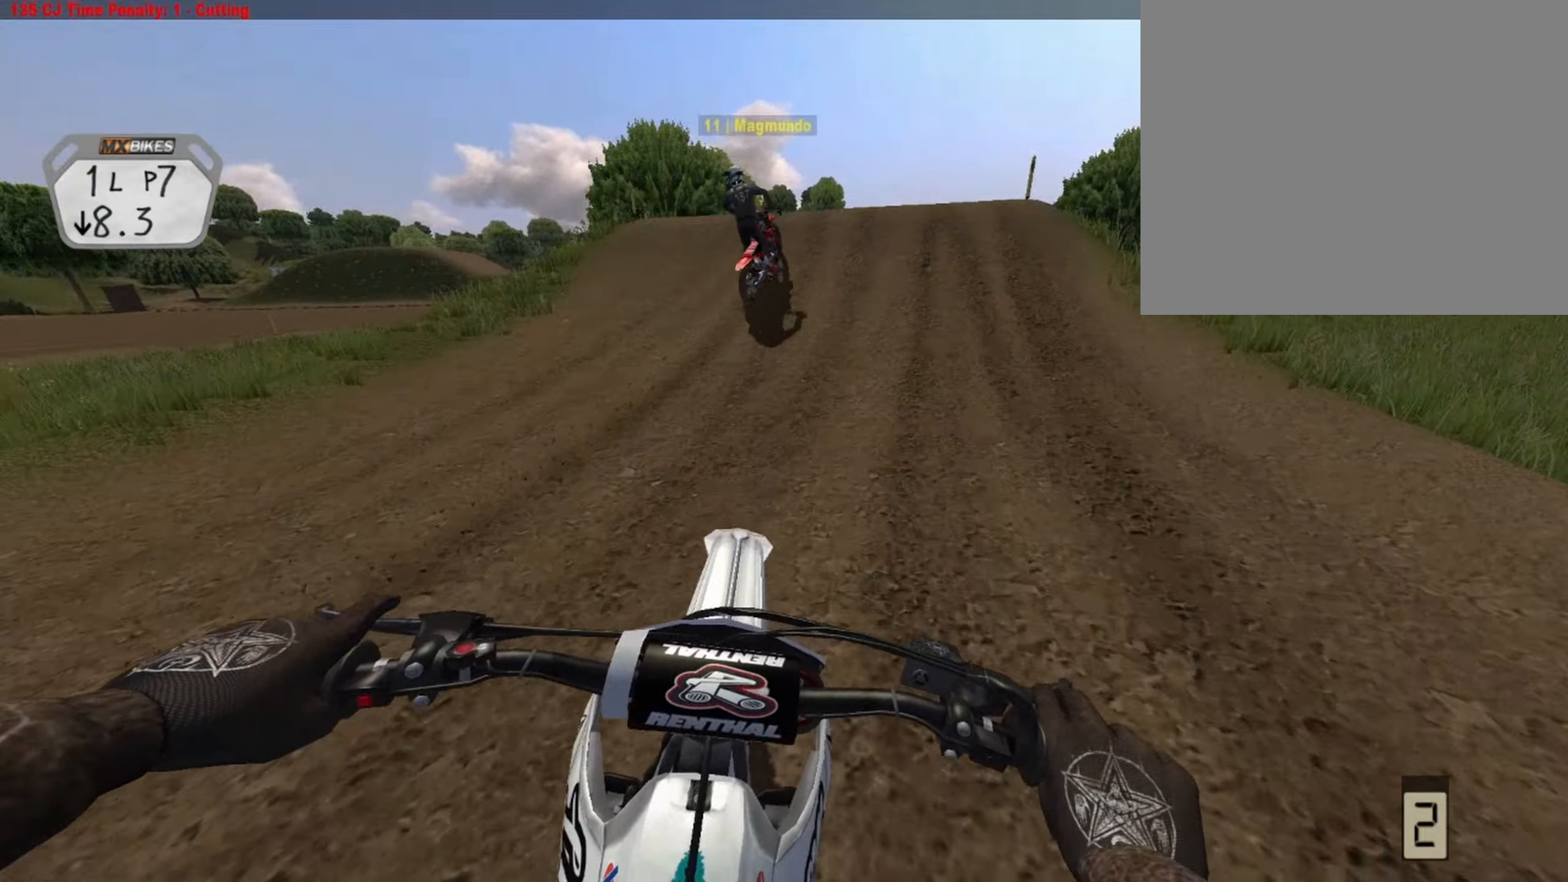
{"dt_ms": 500, "buttons": ["R1", "R2"], "left_stick": "center", "right_stick": "down", "events": [[42, "R1", "up"], [42, "left_stick", "center"], [42, "right_stick", "down"], [208, "R1", "down"]]}
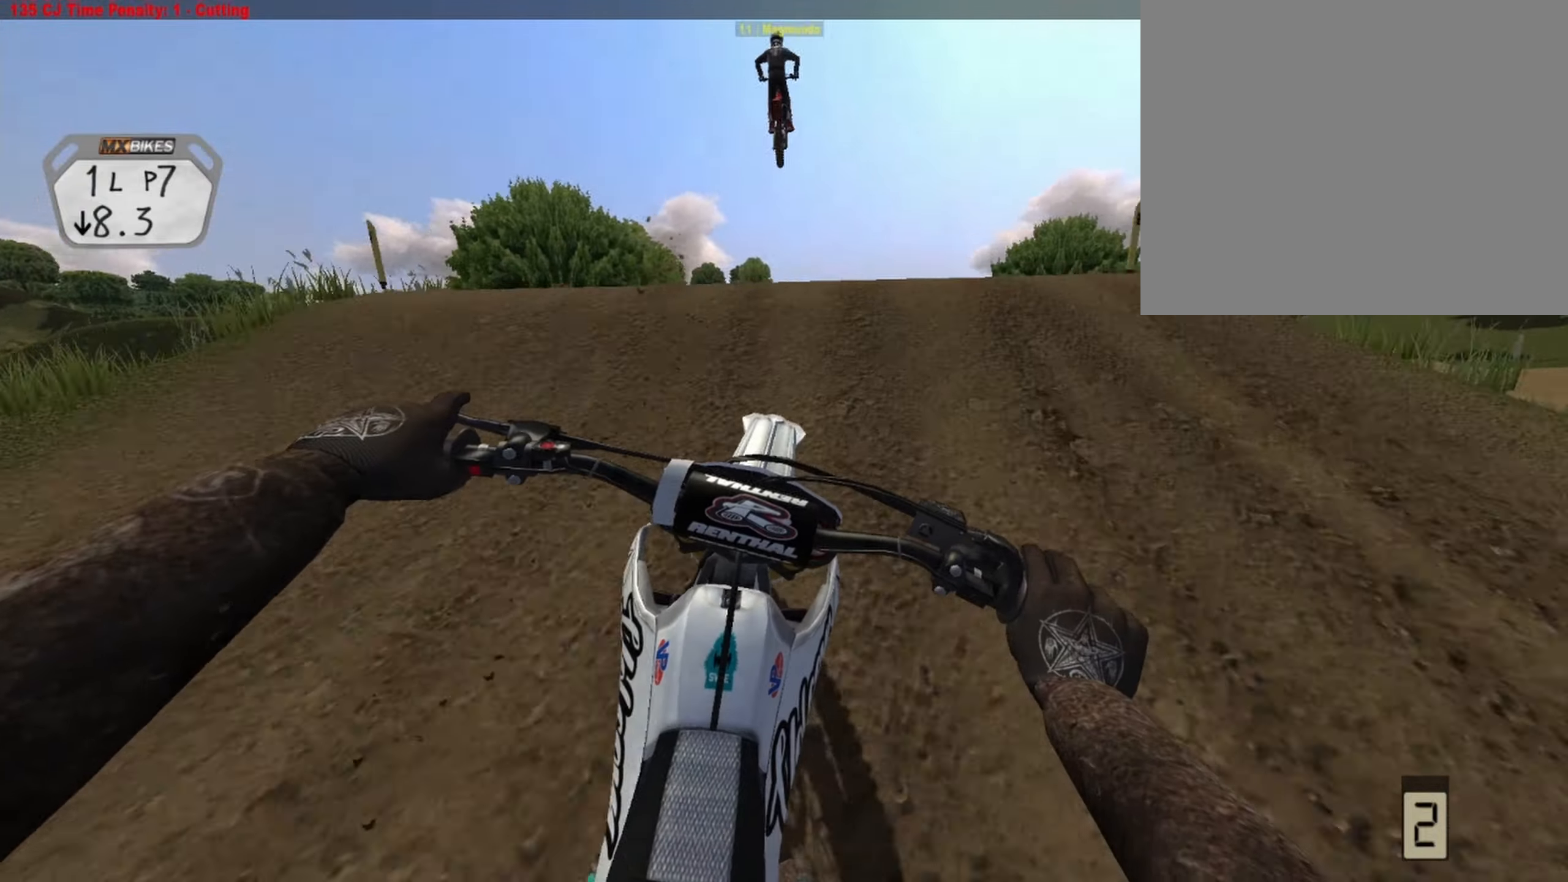
{"dt_ms": 500, "buttons": [], "left_stick": "center", "right_stick": "center", "events": [[167, "right_stick", "up"], [417, "R1", "up"], [417, "R2", "up"], [500, "right_stick", "center"]]}
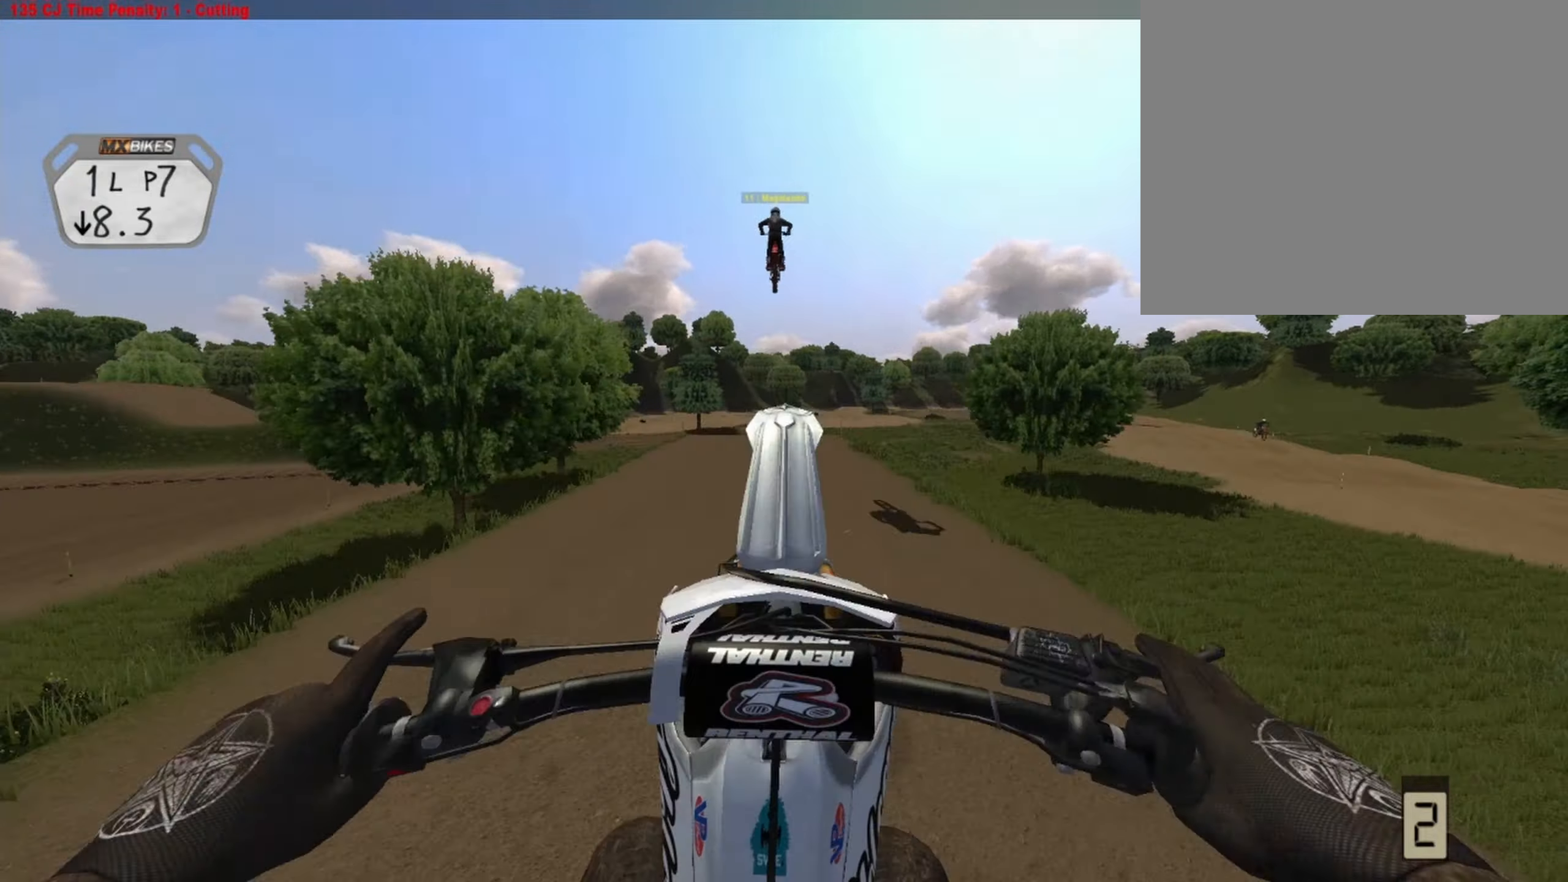
{"dt_ms": 500, "buttons": [], "left_stick": "center", "right_stick": "center", "events": [[292, "R2", "down"], [417, "R2", "up"]]}
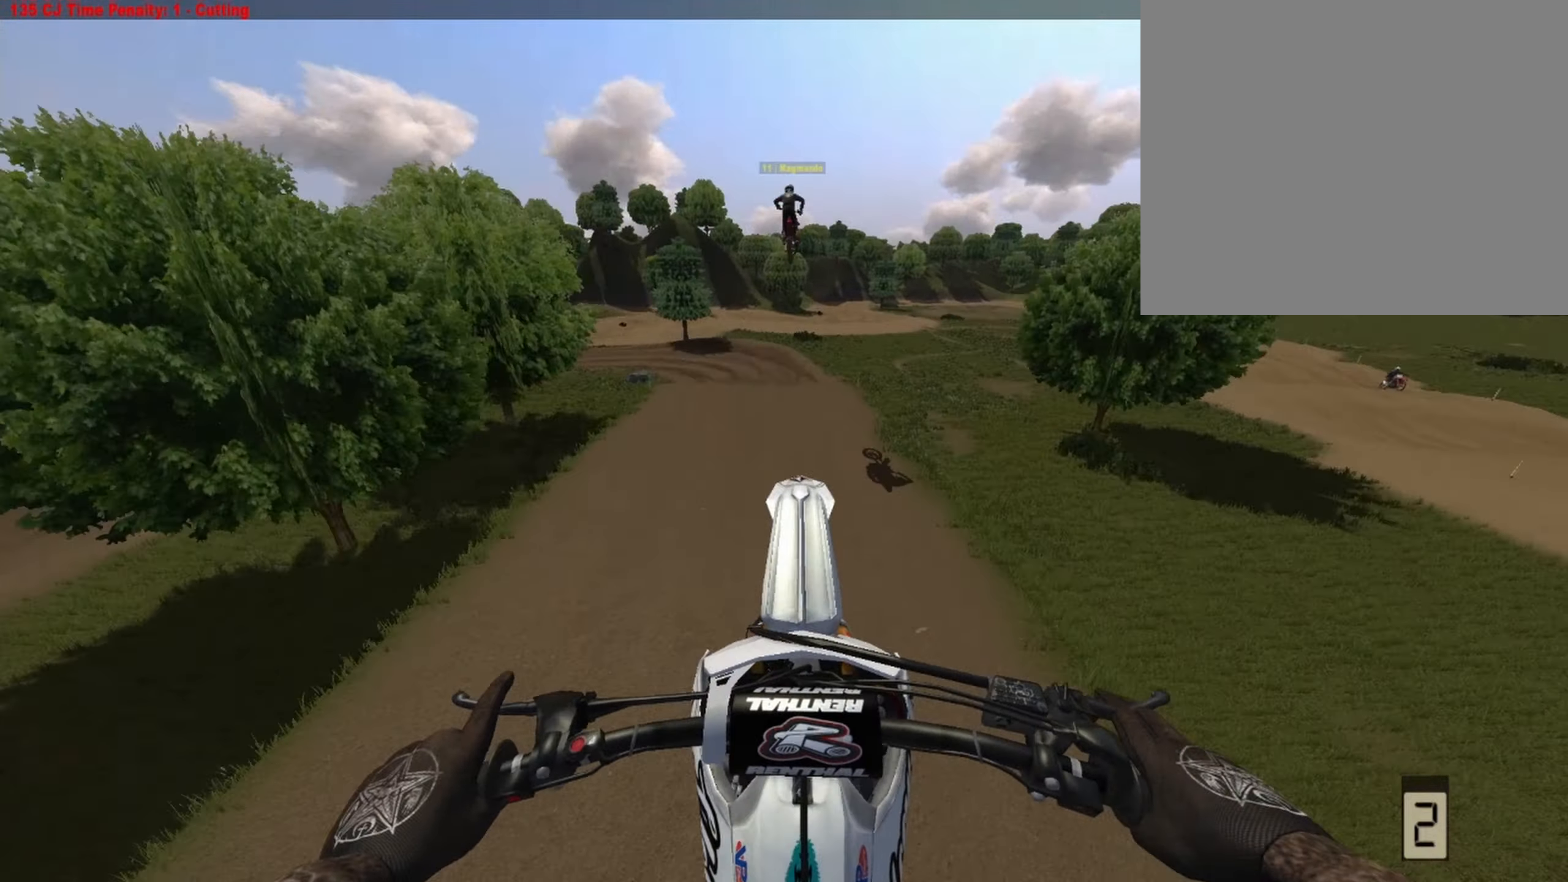
{"dt_ms": 500, "buttons": ["R2"], "left_stick": "left", "right_stick": "center", "events": [[125, "R2", "down"], [500, "left_stick", "left"]]}